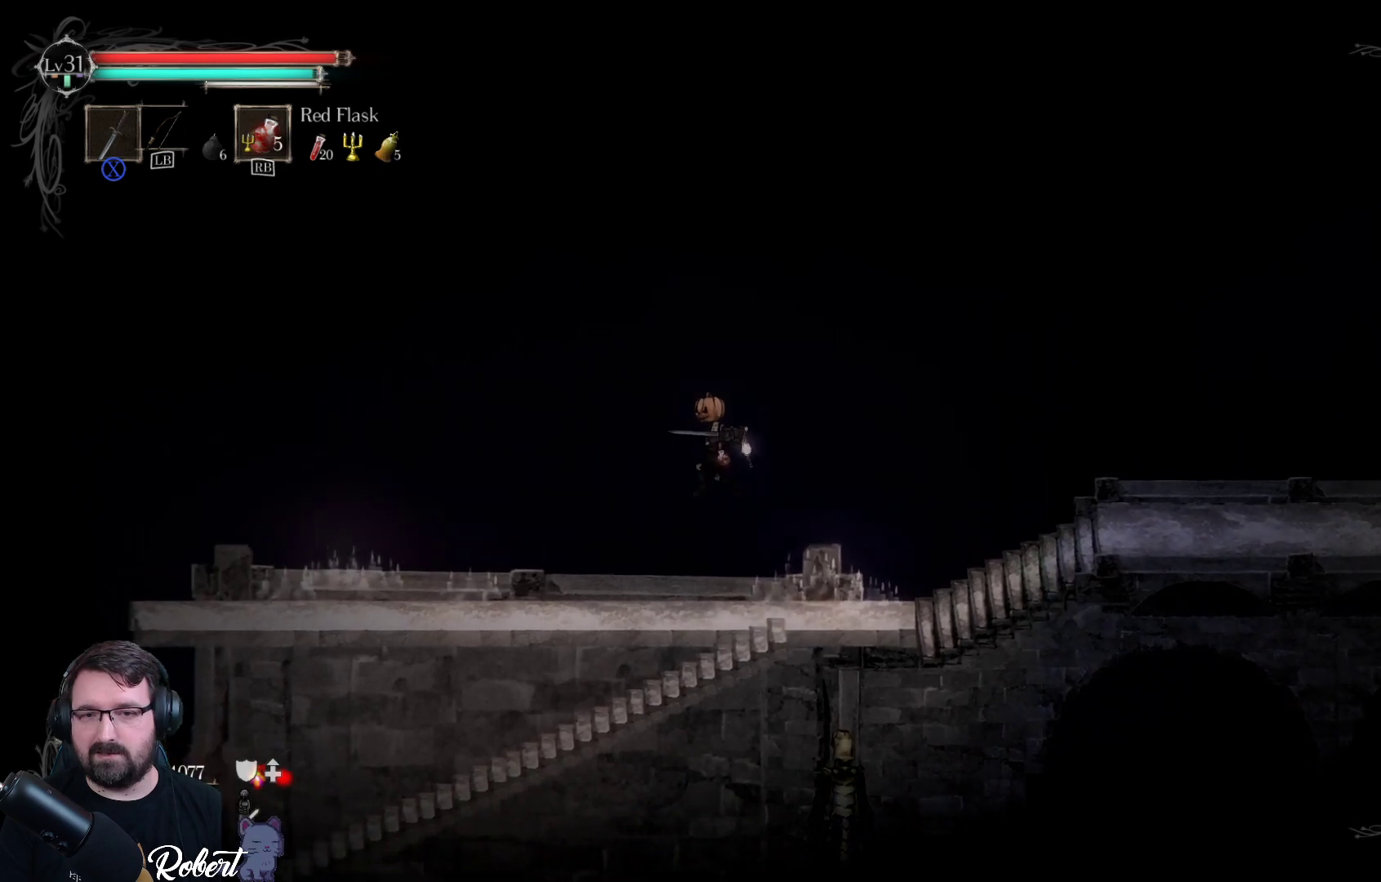
Gameplay with a controller (Xbox layout); each line is a JSON object with the inputs held at the frame after it. "events" lists button and stick changes between this image and that frame as [ms after this image, input, new state], when the widget could be followed in between.
{"buttons": ["A"], "left_stick": "down", "right_stick": "center", "events": [[467, "A", "down"], [467, "left_stick", "down"]]}
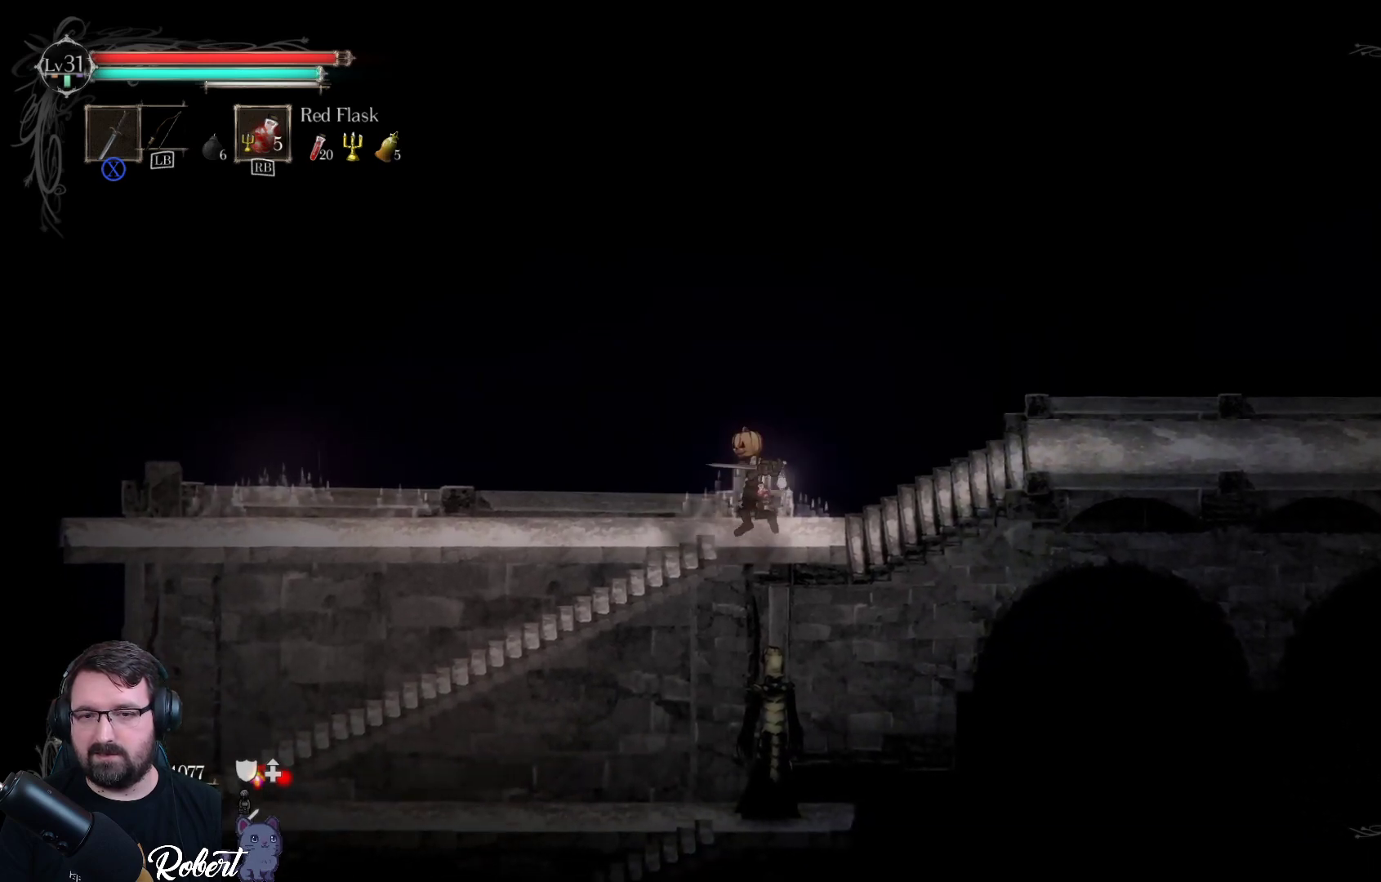
{"buttons": [], "left_stick": "center", "right_stick": "center", "events": [[100, "A", "up"], [400, "X", "down"], [433, "left_stick", "center"], [500, "X", "up"]]}
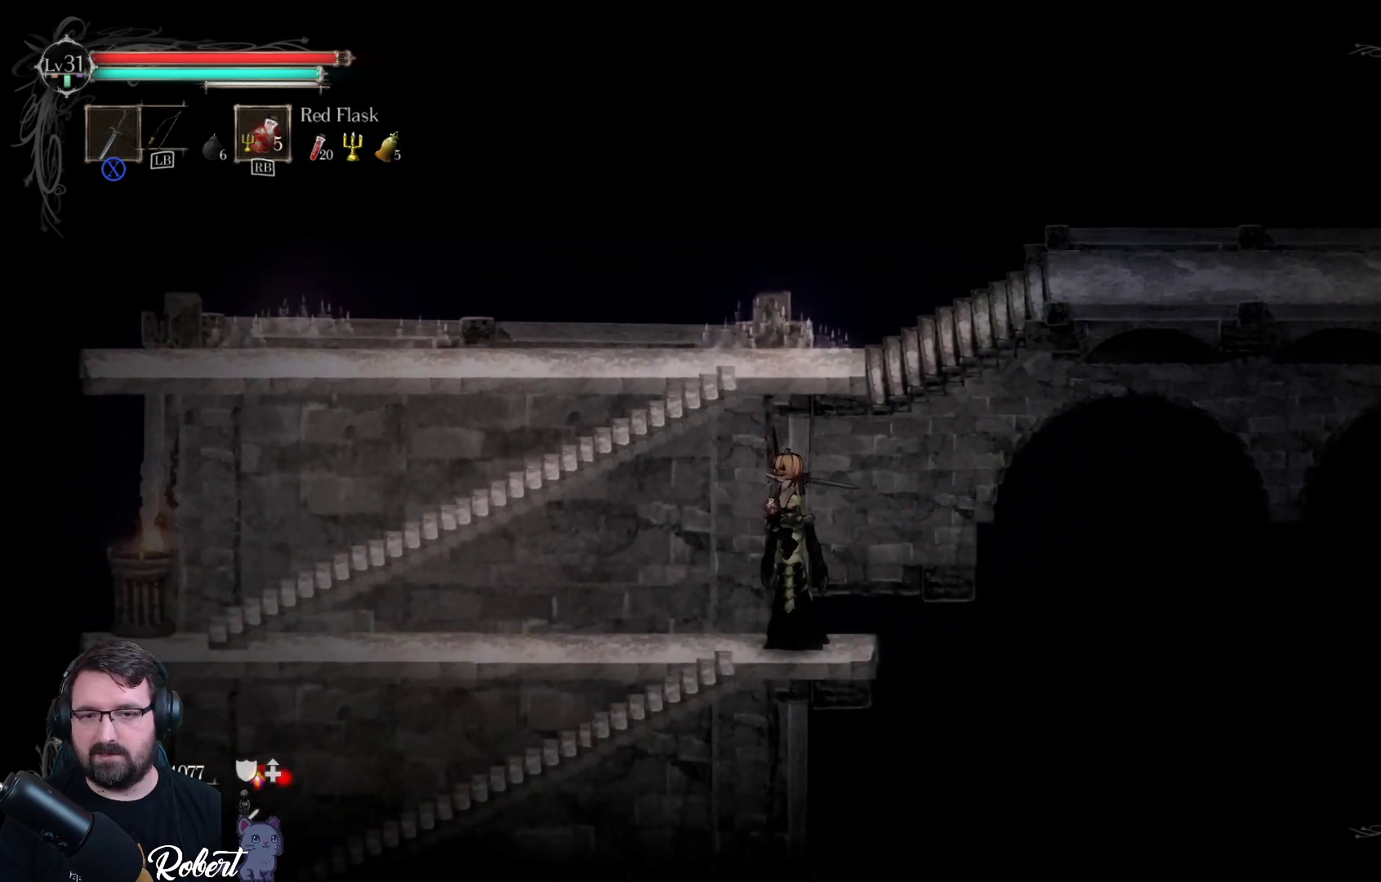
{"buttons": [], "left_stick": "right", "right_stick": "center", "events": [[100, "X", "down"], [167, "X", "up"], [233, "X", "down"], [300, "X", "up"], [367, "X", "down"], [400, "left_stick", "right"], [433, "X", "up"]]}
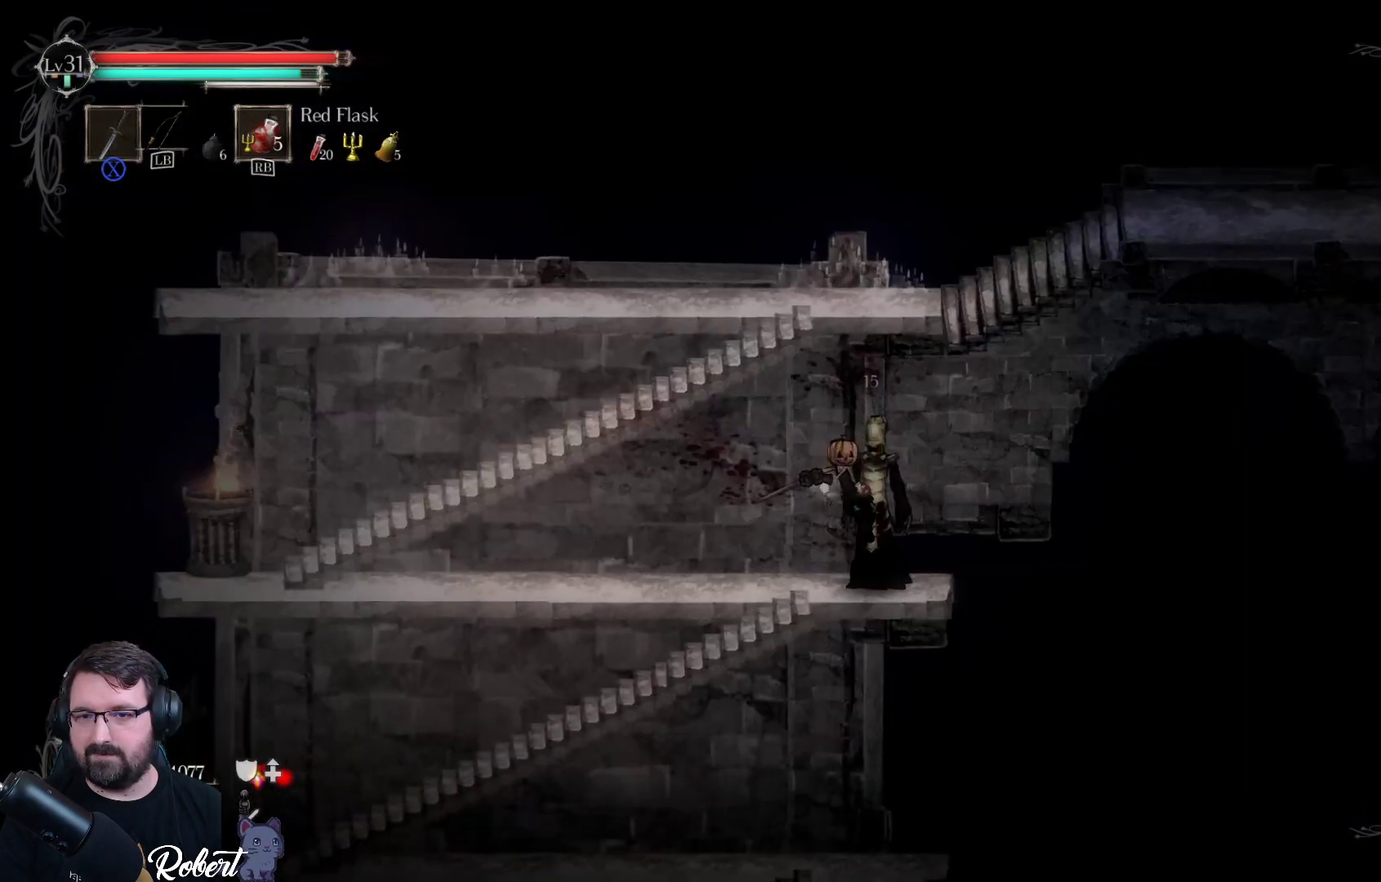
{"buttons": [], "left_stick": "center", "right_stick": "center", "events": [[33, "X", "down"], [133, "X", "up"], [200, "X", "down"], [233, "left_stick", "center"], [300, "X", "up"], [367, "X", "down"], [433, "X", "up"]]}
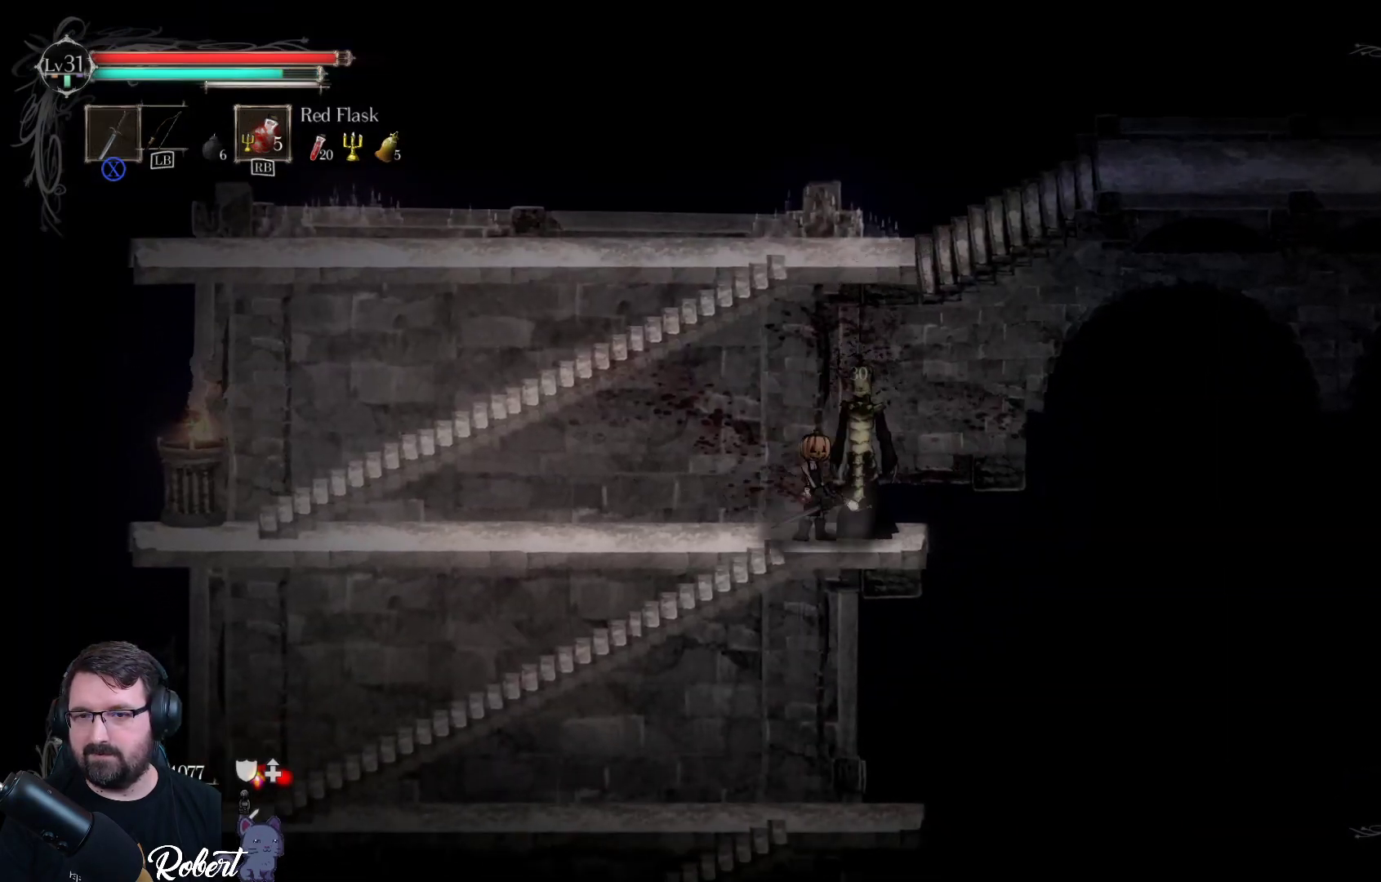
{"buttons": ["X"], "left_stick": "center", "right_stick": "center", "events": [[33, "X", "down"], [100, "X", "up"], [200, "X", "down"], [267, "X", "up"], [333, "X", "down"], [400, "X", "up"], [467, "X", "down"]]}
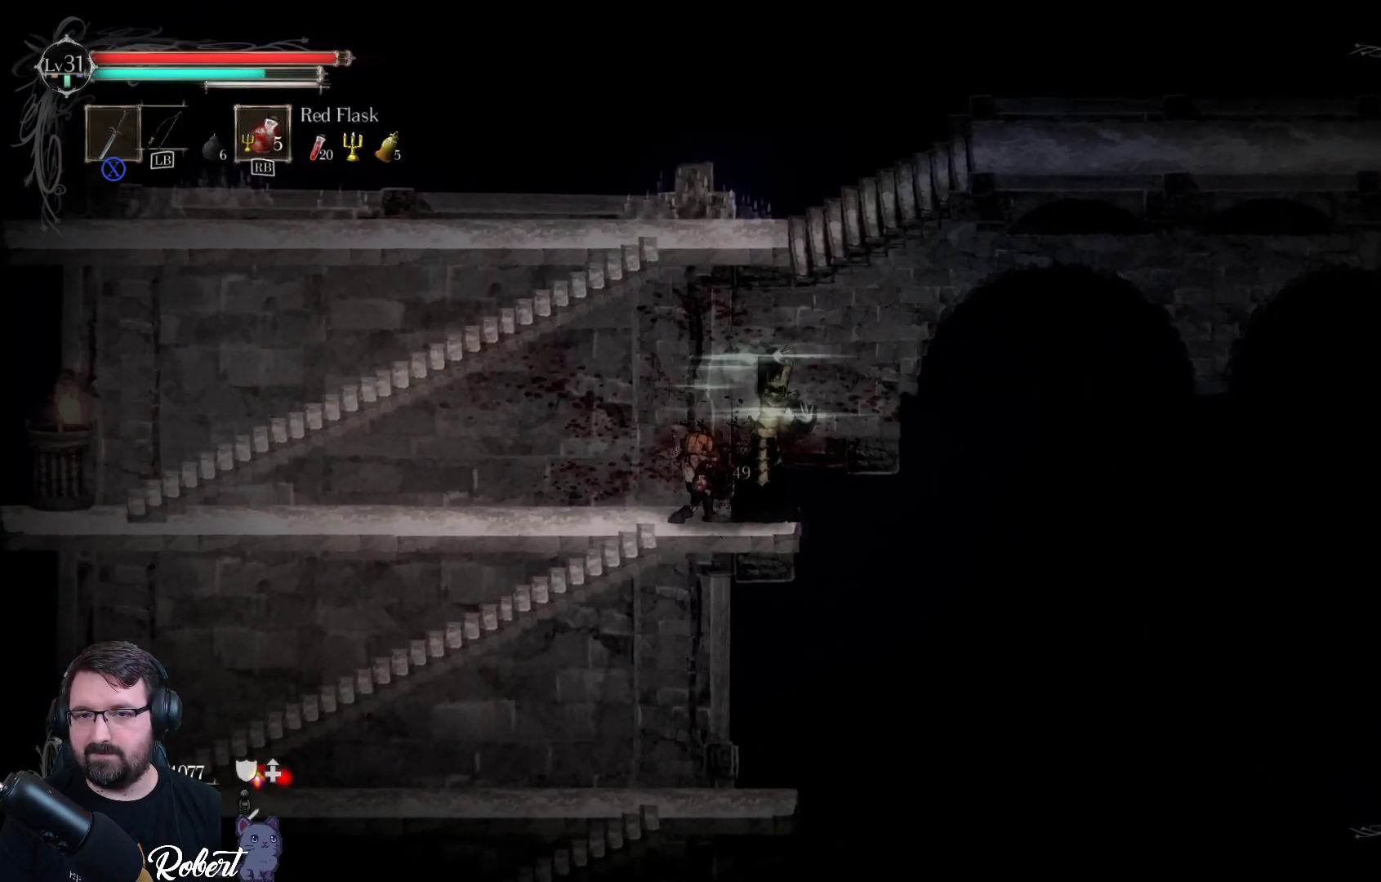
{"buttons": ["X"], "left_stick": "center", "right_stick": "center", "events": [[33, "X", "up"], [100, "X", "down"], [200, "X", "up"], [300, "X", "down"], [367, "X", "up"], [467, "X", "down"]]}
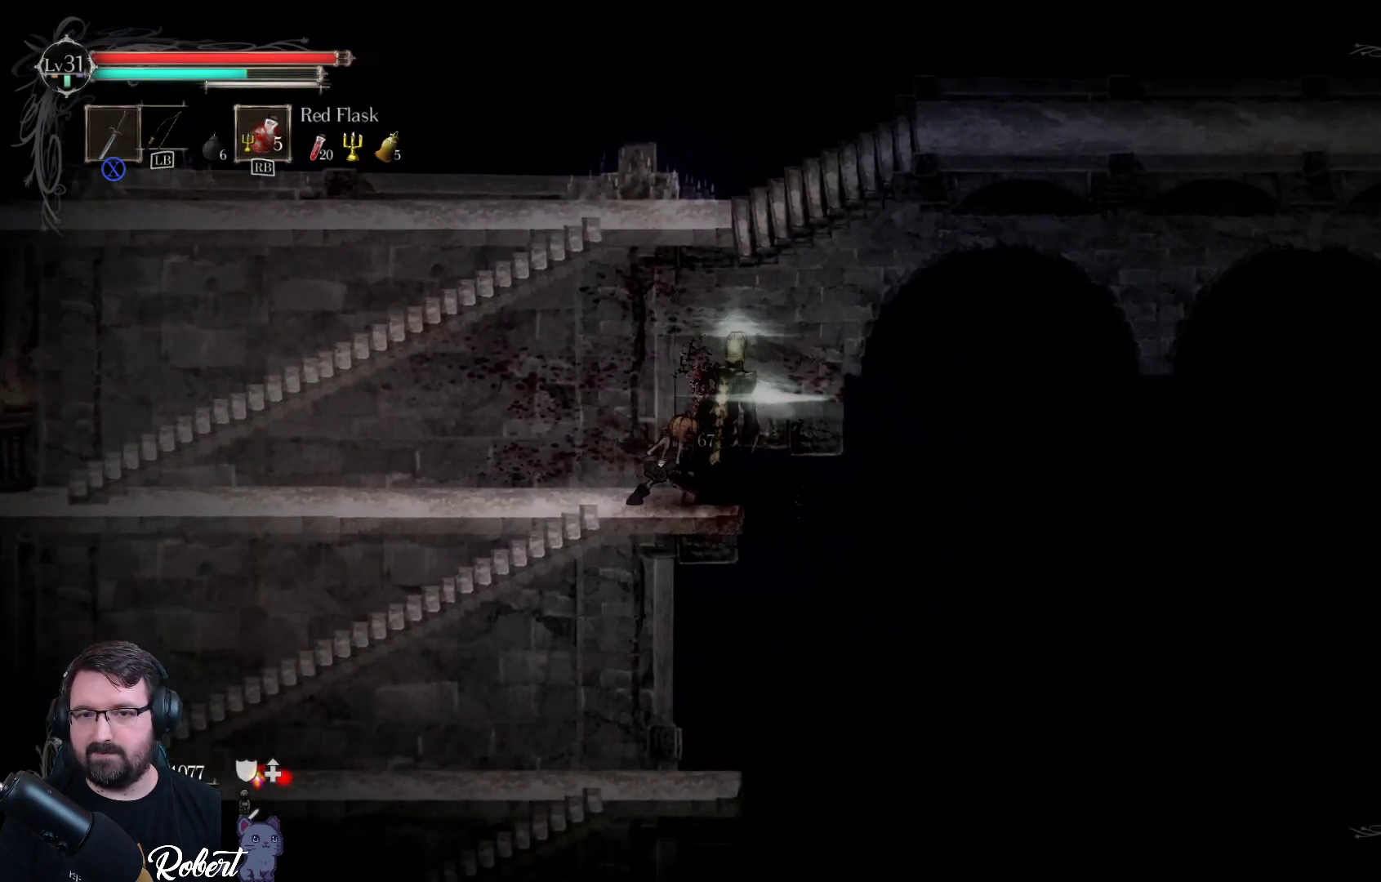
{"buttons": ["X"], "left_stick": "center", "right_stick": "center", "events": [[33, "X", "up"], [133, "X", "down"], [200, "X", "up"], [300, "X", "down"], [367, "X", "up"], [467, "X", "down"]]}
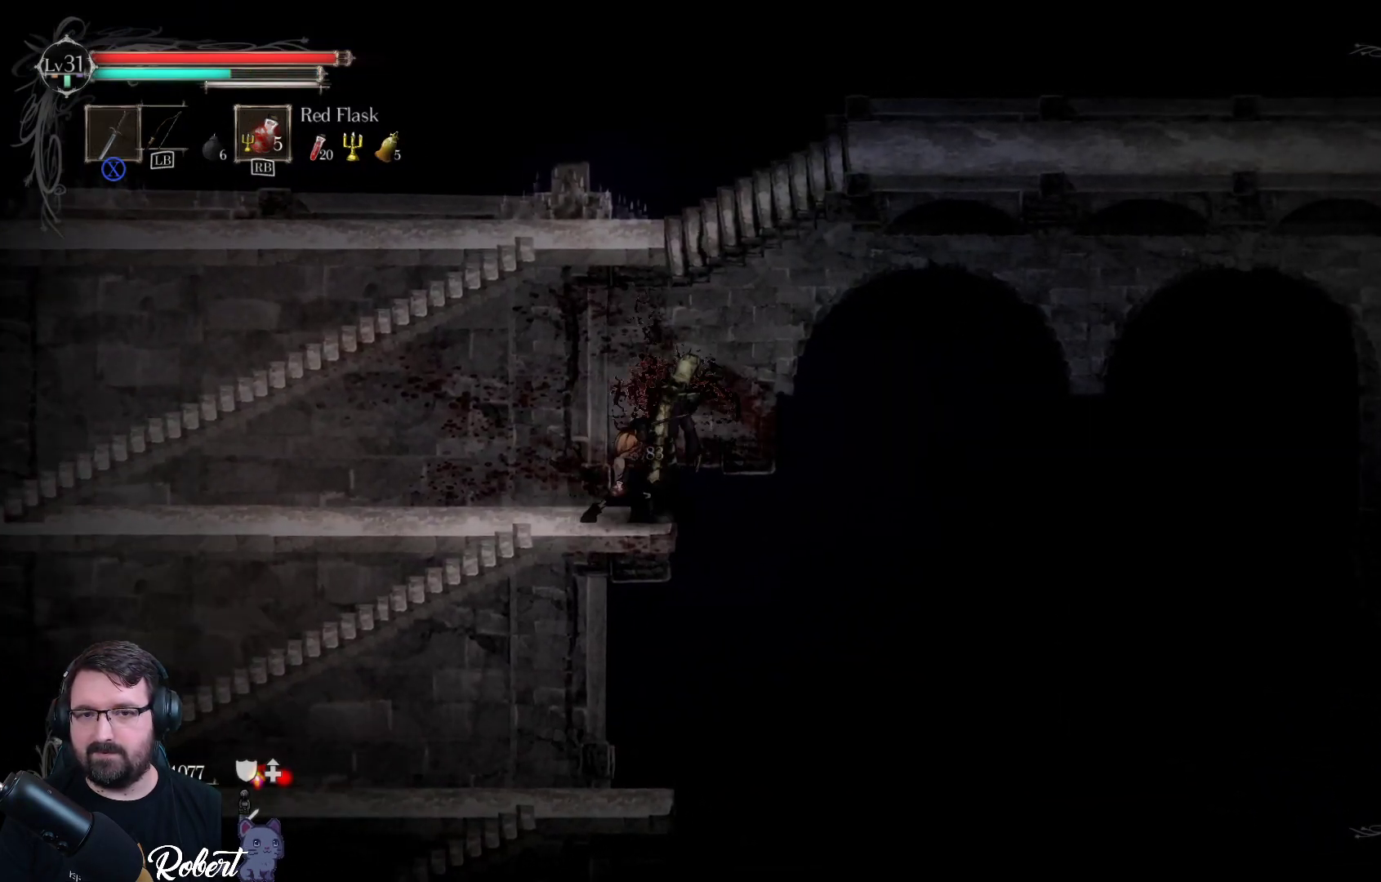
{"buttons": [], "left_stick": "left", "right_stick": "center", "events": [[67, "X", "up"], [500, "left_stick", "left"]]}
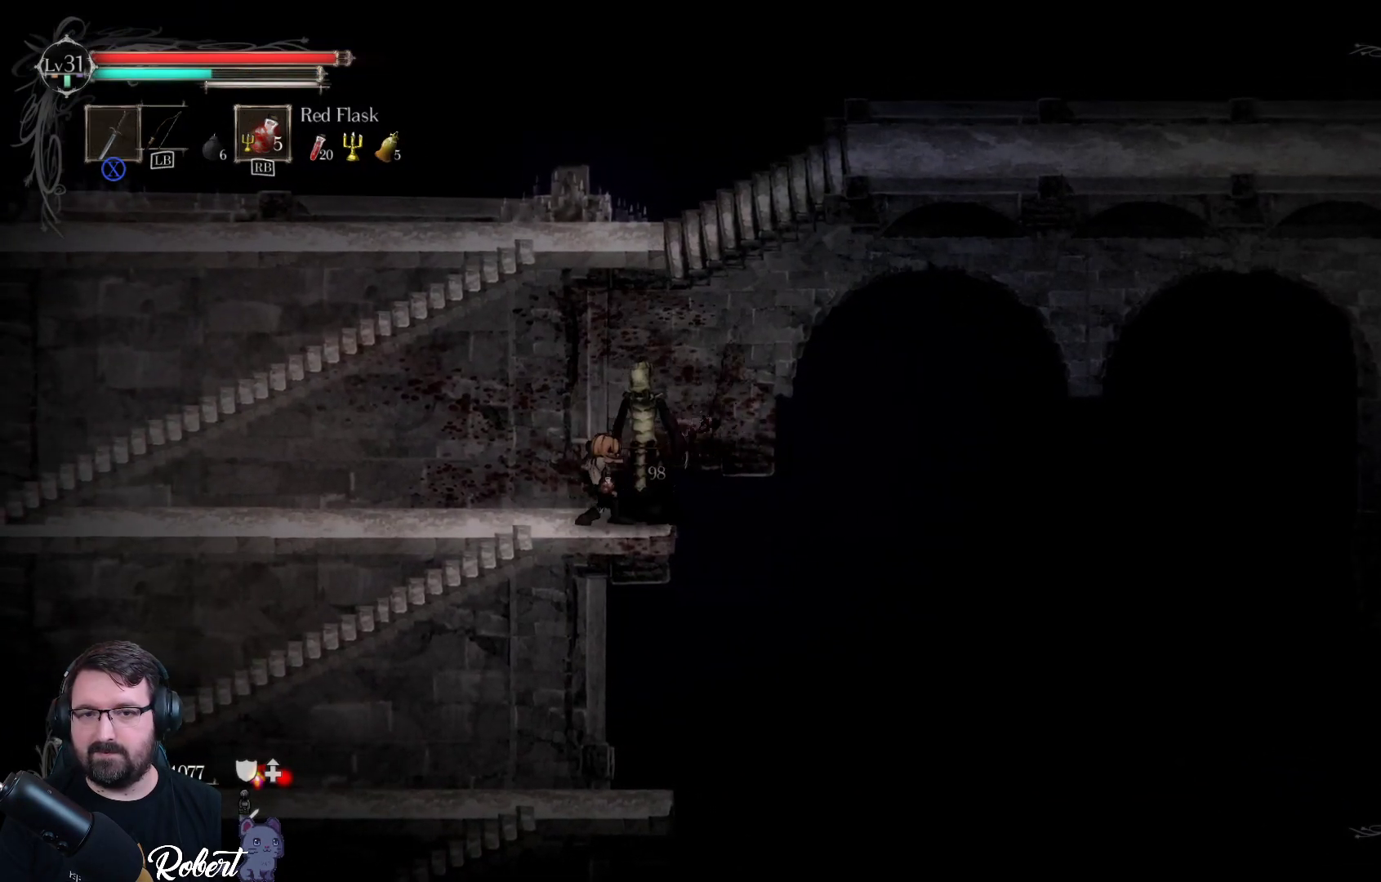
{"buttons": ["X"], "left_stick": "center", "right_stick": "center", "events": [[100, "X", "down"], [133, "left_stick", "center"], [200, "X", "up"], [333, "X", "down"], [433, "X", "up"], [500, "X", "down"]]}
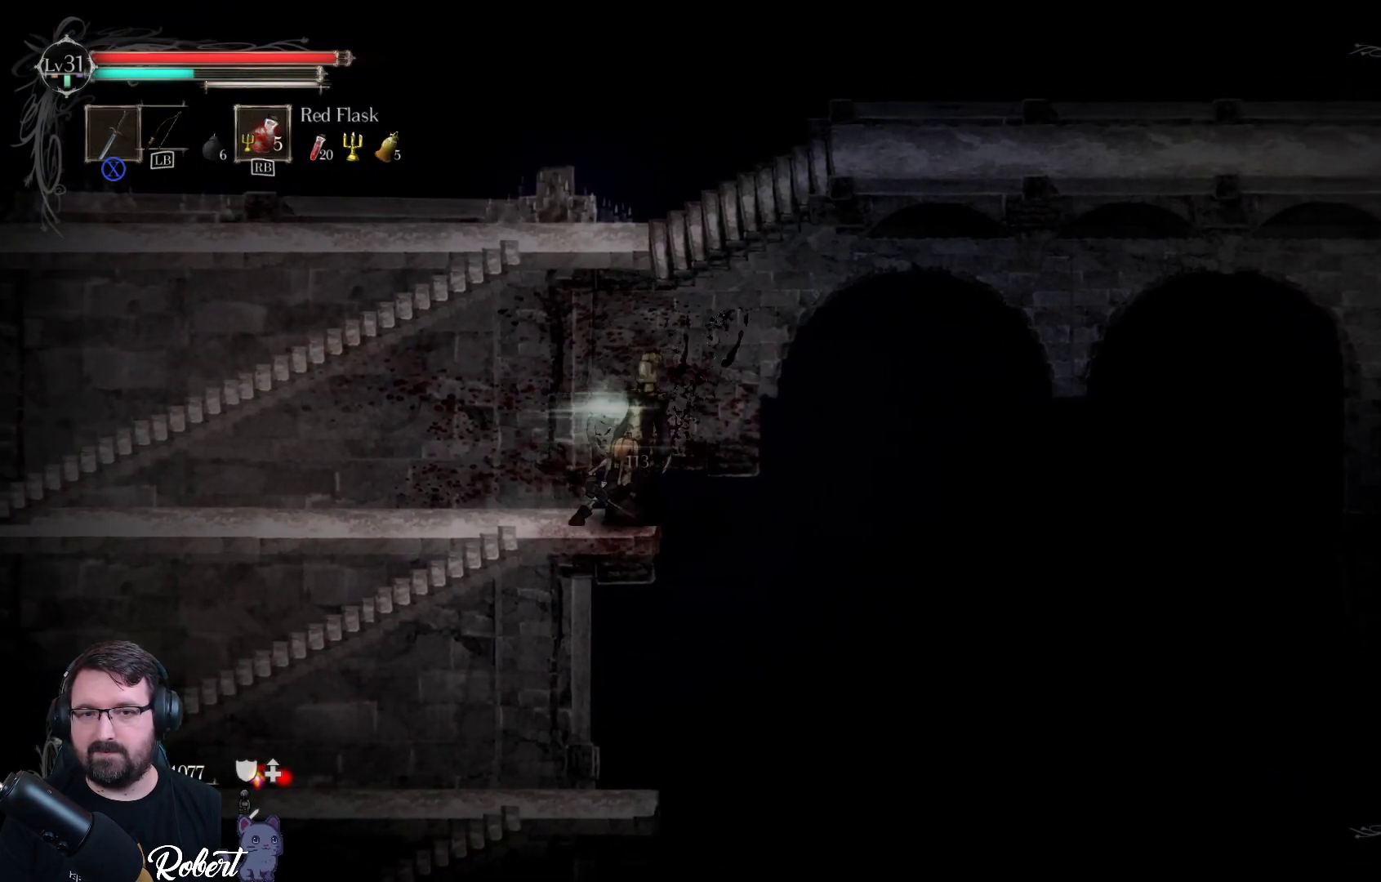
{"buttons": [], "left_stick": "center", "right_stick": "center", "events": [[100, "X", "up"], [200, "X", "down"], [300, "X", "up"], [400, "X", "down"], [467, "X", "up"]]}
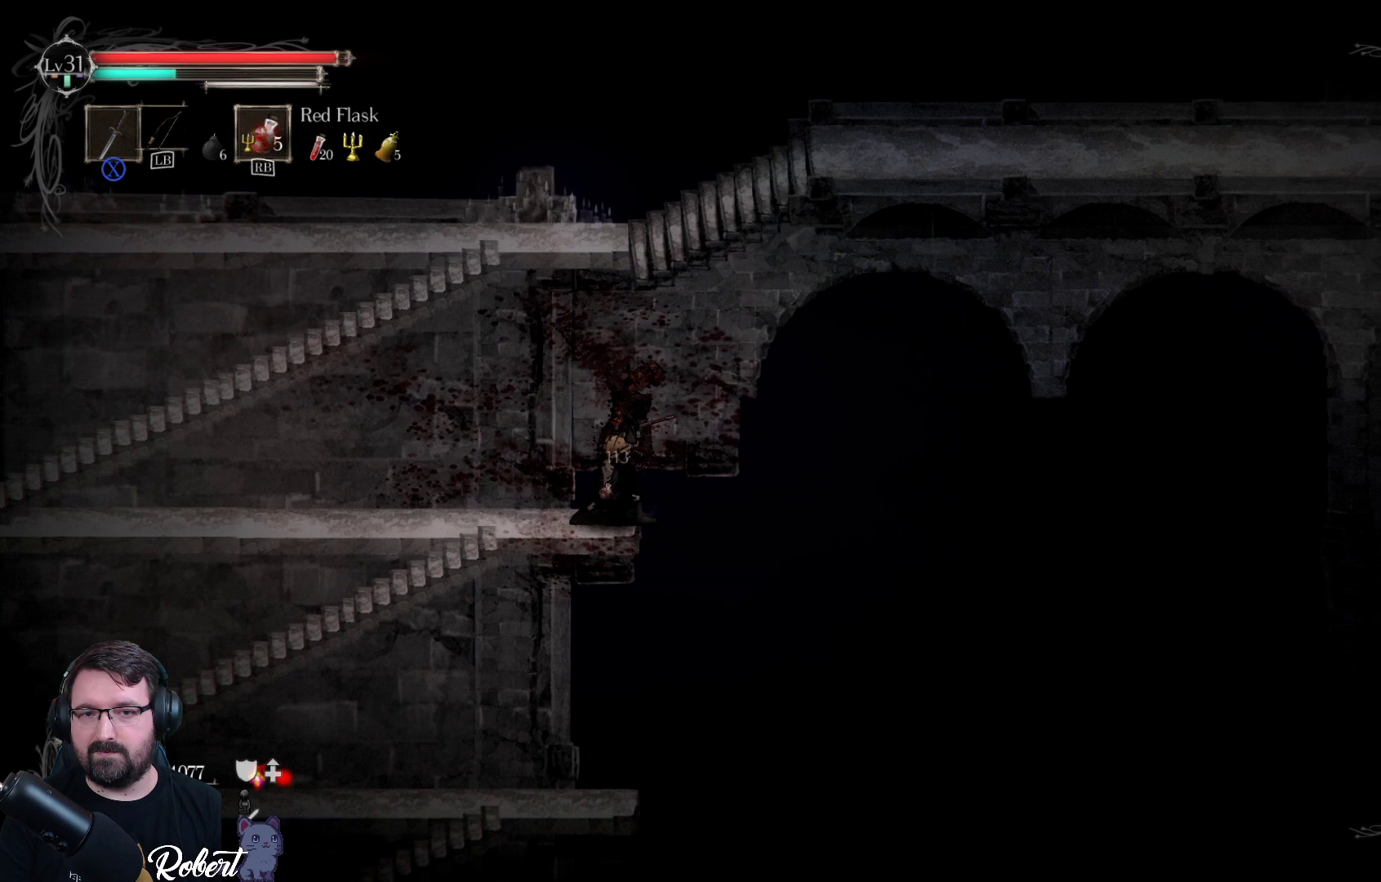
{"buttons": [], "left_stick": "left", "right_stick": "center", "events": [[100, "left_stick", "left"], [333, "left_stick", "center"], [500, "left_stick", "left"]]}
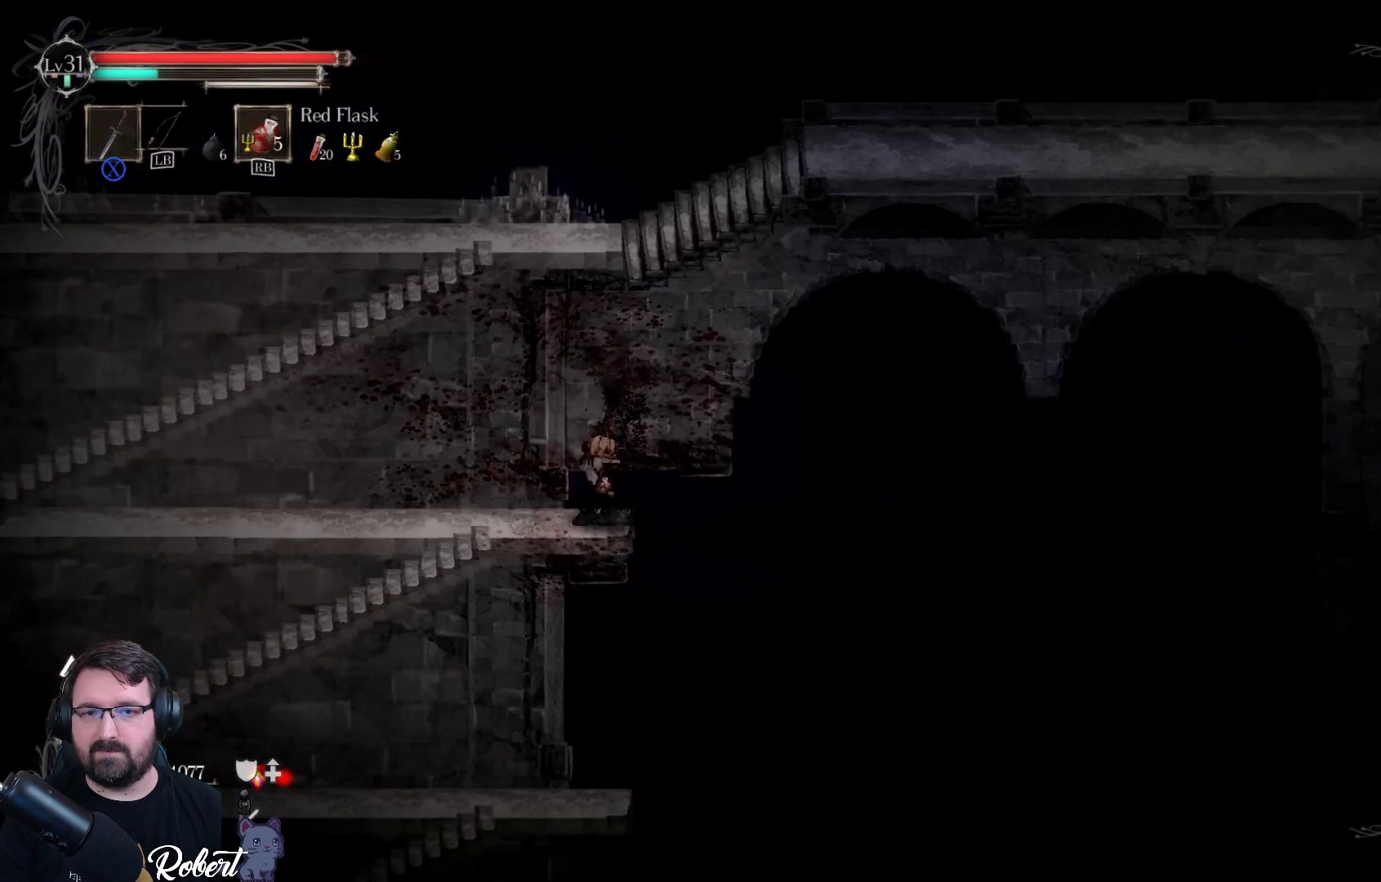
{"buttons": [], "left_stick": "up", "right_stick": "center", "events": [[300, "left_stick", "up-left"], [500, "left_stick", "up"]]}
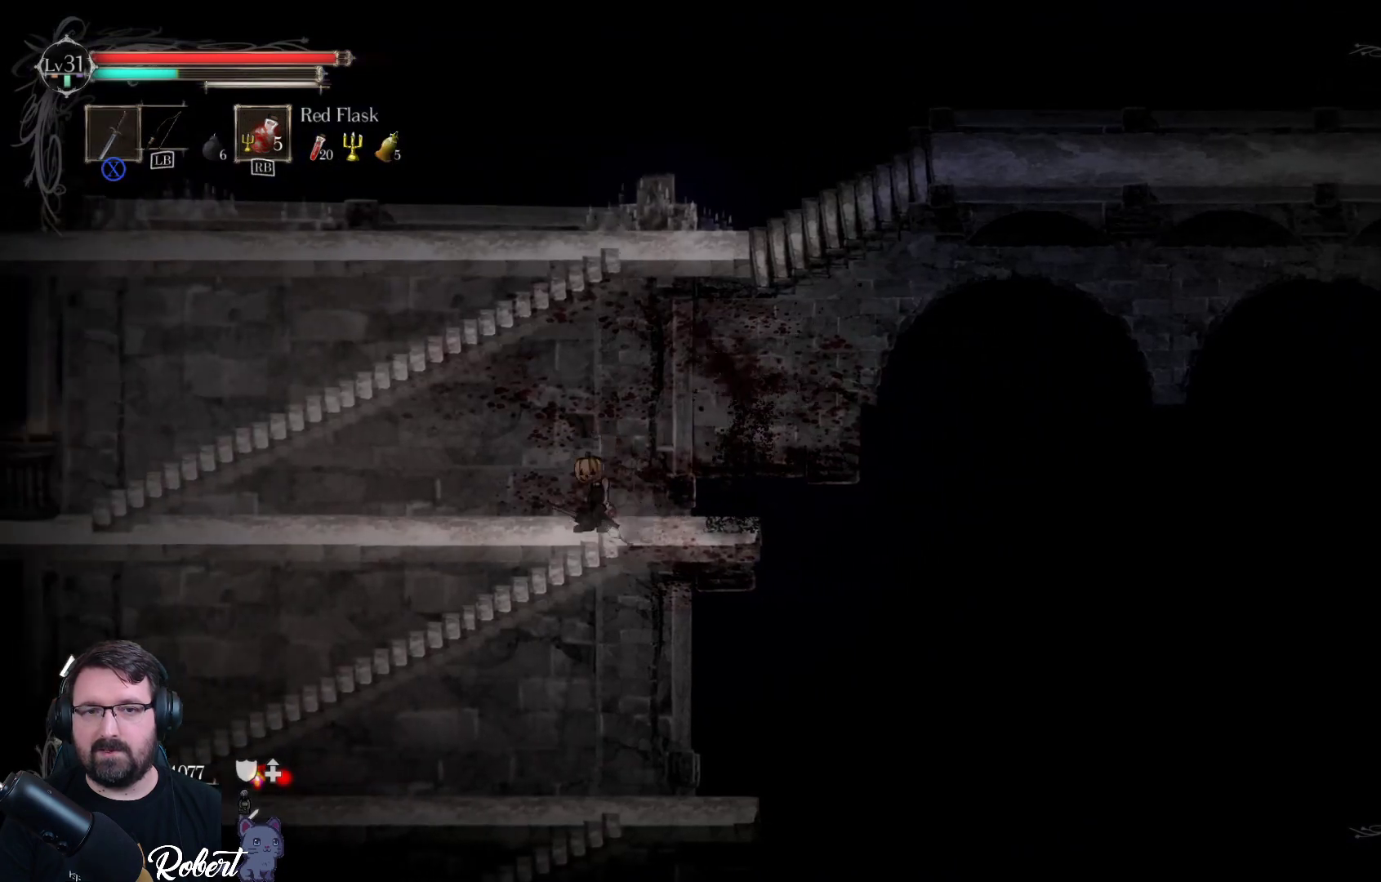
{"buttons": [], "left_stick": "up-left", "right_stick": "center", "events": [[33, "A", "down"], [267, "left_stick", "up-right"], [333, "A", "up"], [500, "left_stick", "up-left"]]}
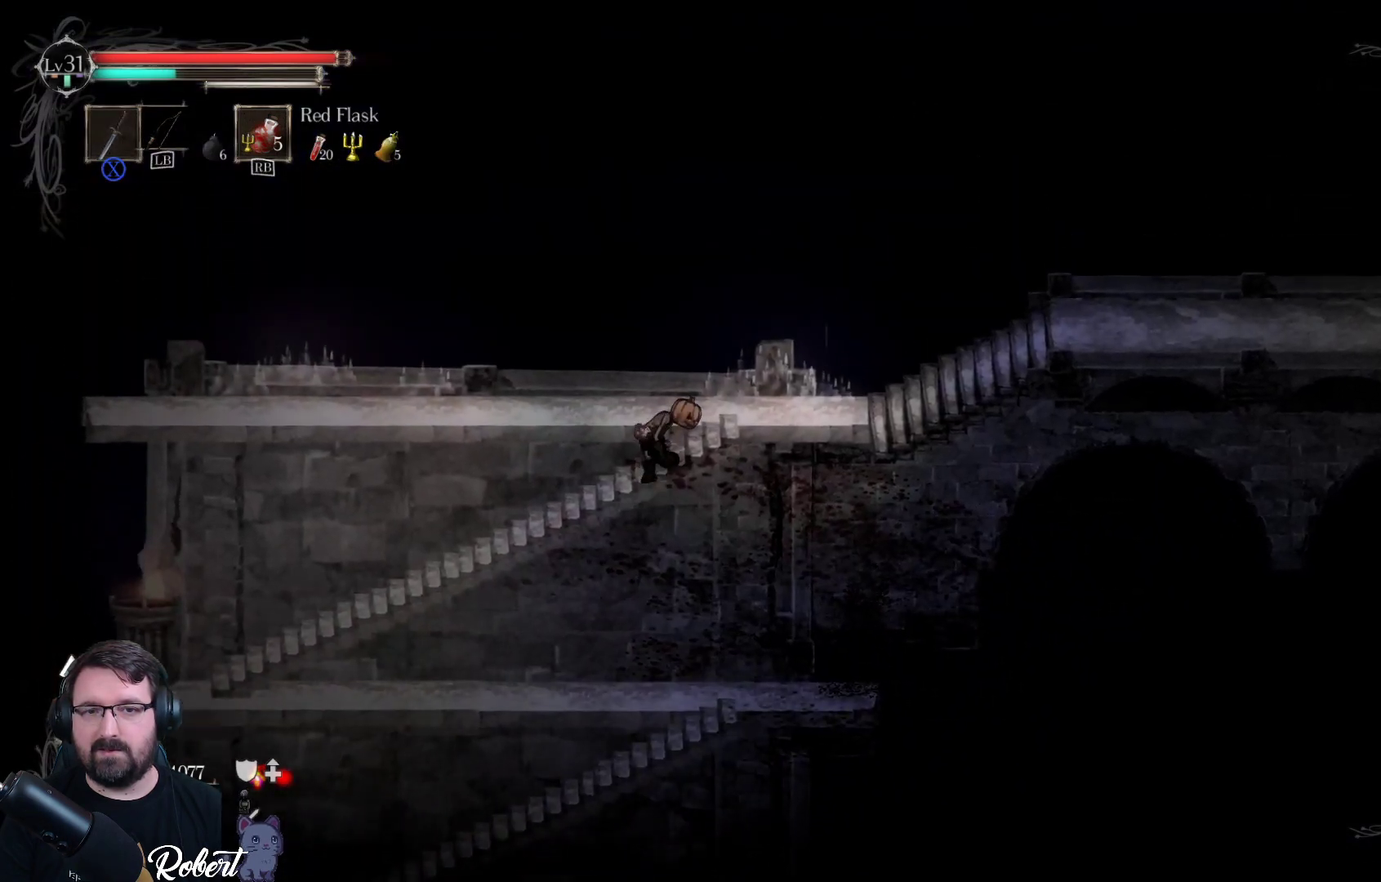
{"buttons": [], "left_stick": "up-right", "right_stick": "center", "events": [[200, "left_stick", "up-right"]]}
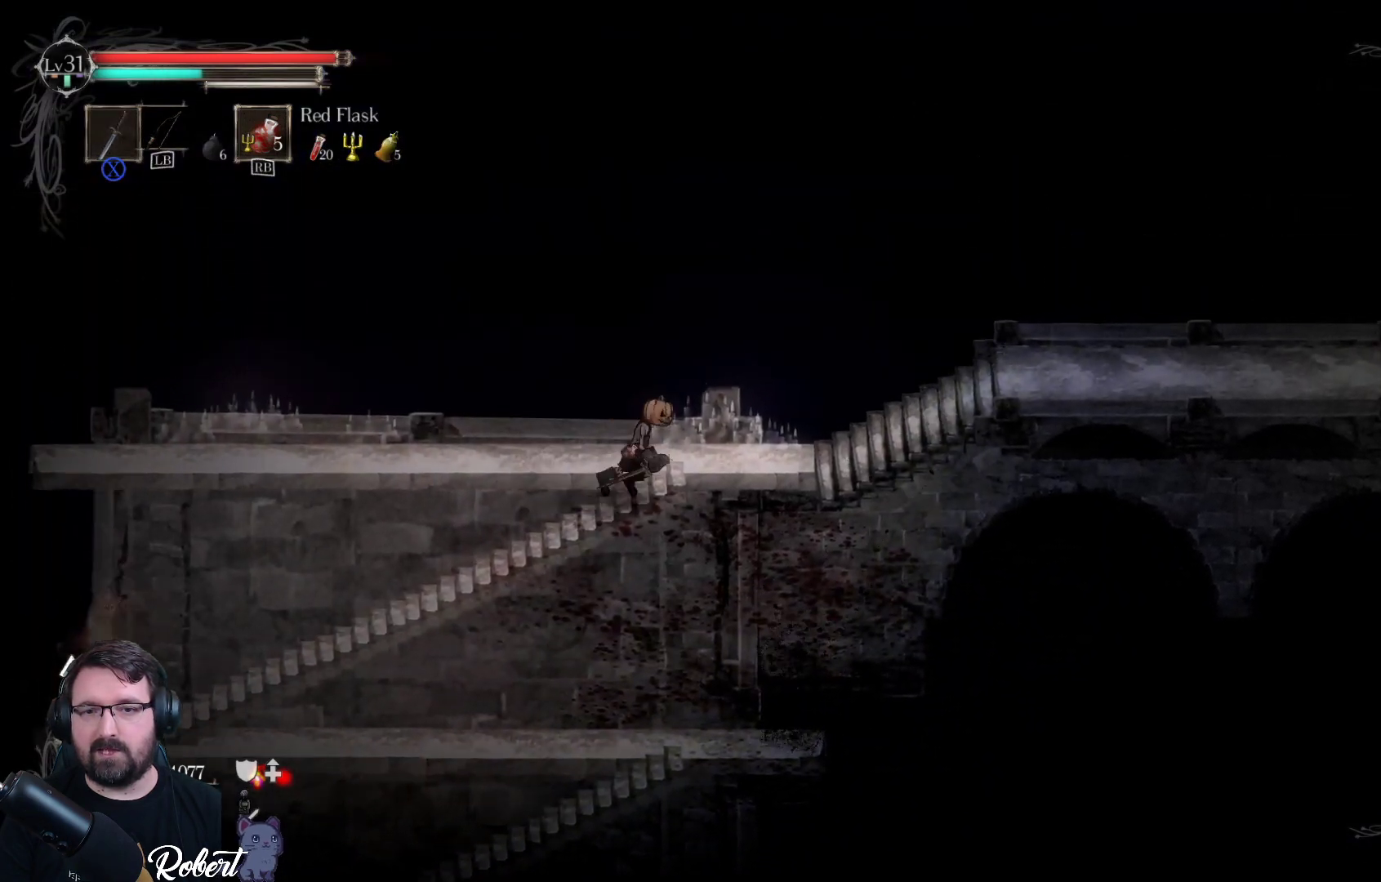
{"buttons": [], "left_stick": "up-right", "right_stick": "center", "events": []}
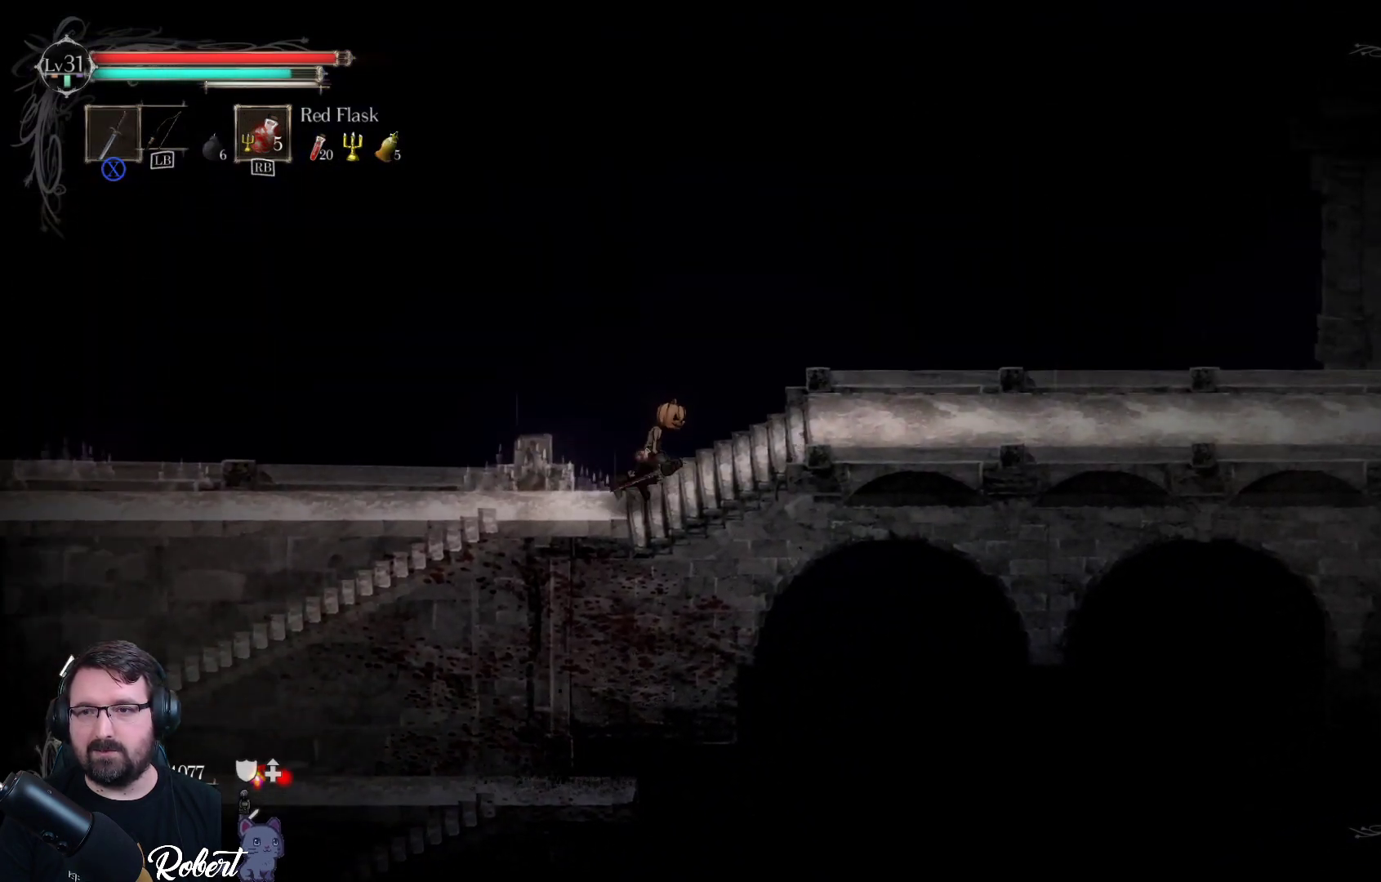
{"buttons": [], "left_stick": "up-right", "right_stick": "center", "events": []}
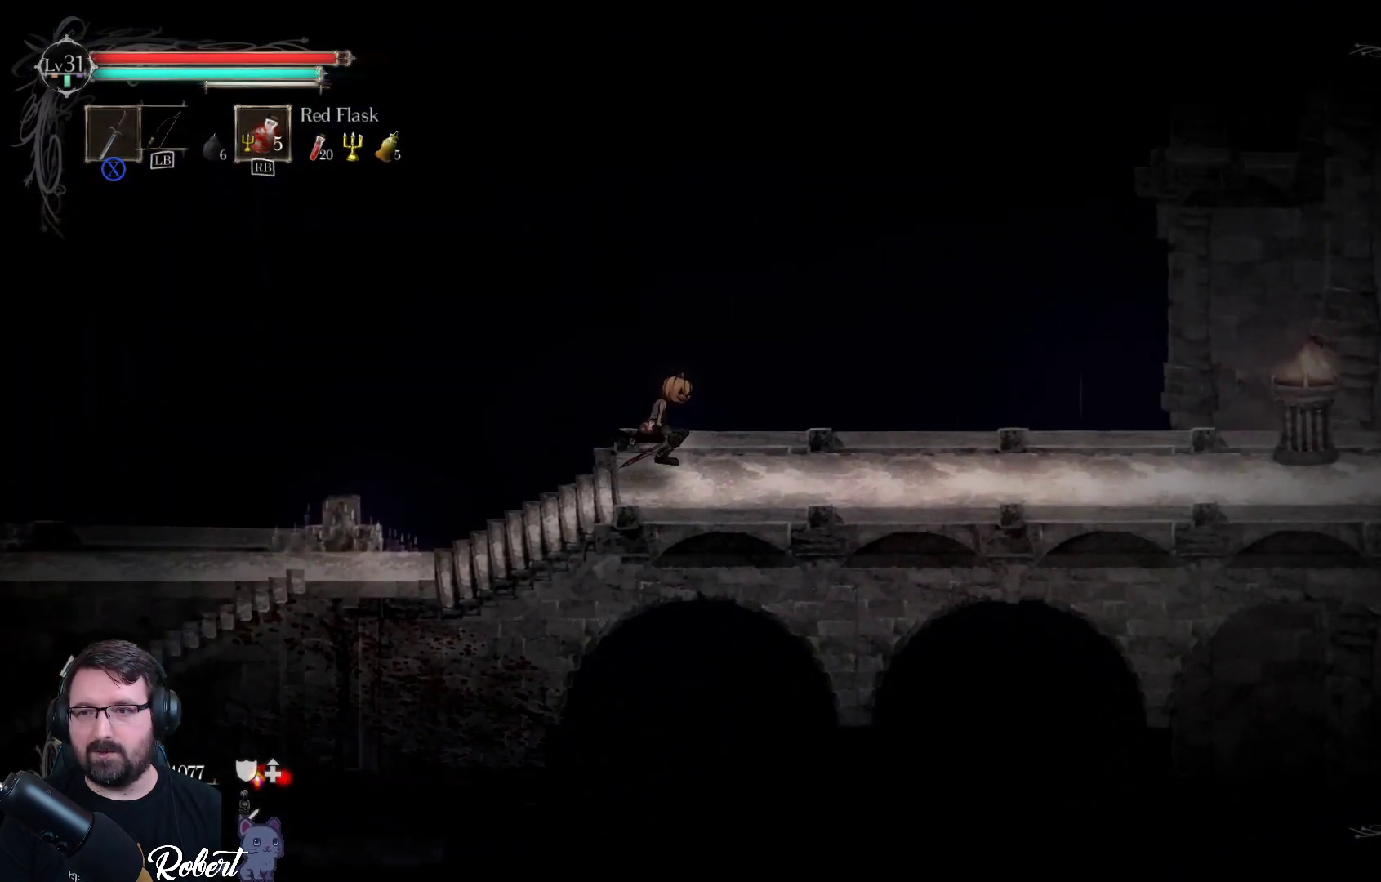
{"buttons": [], "left_stick": "up-right", "right_stick": "center", "events": []}
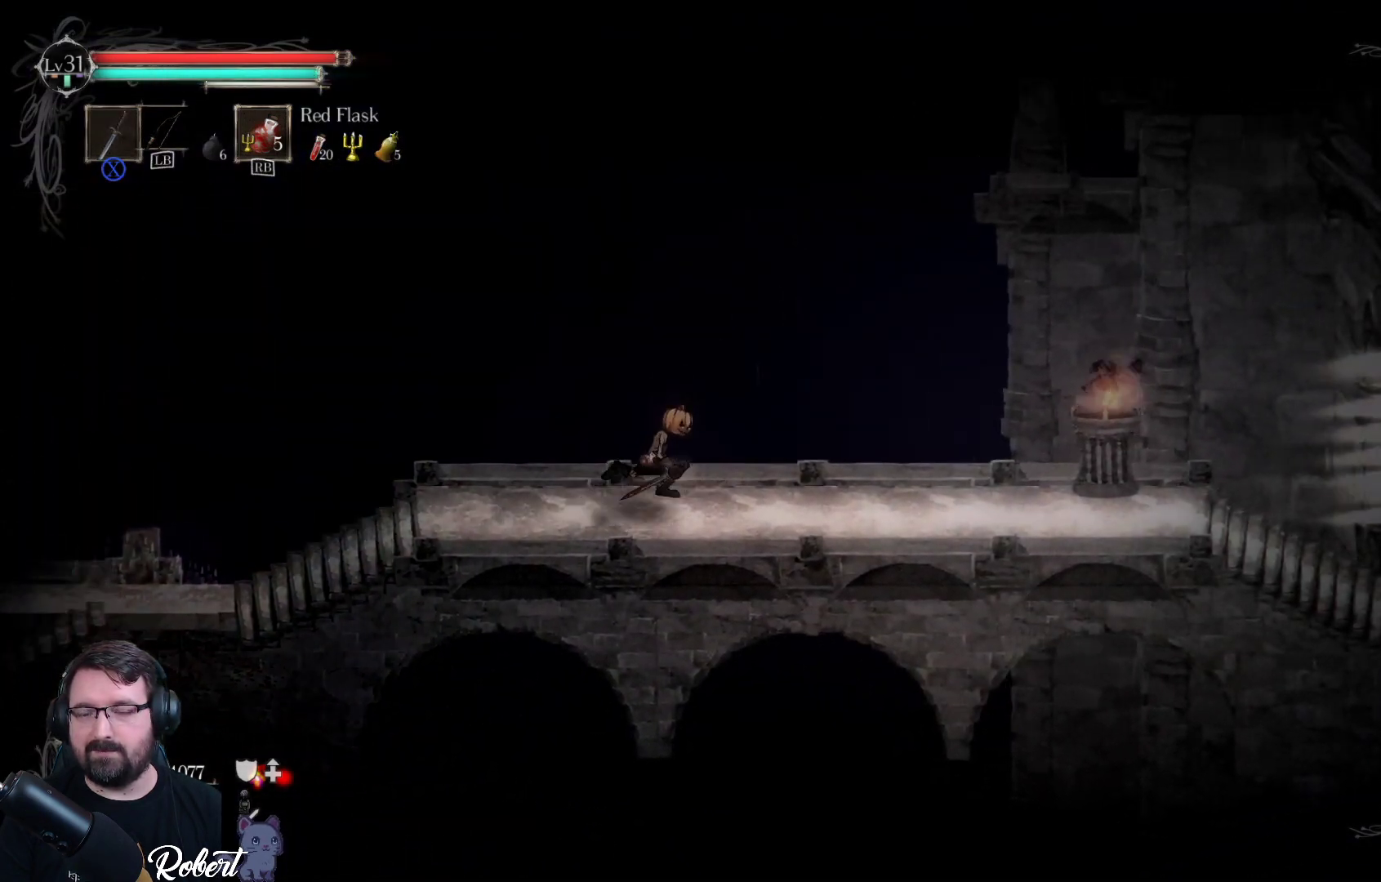
{"buttons": [], "left_stick": "up-right", "right_stick": "center", "events": []}
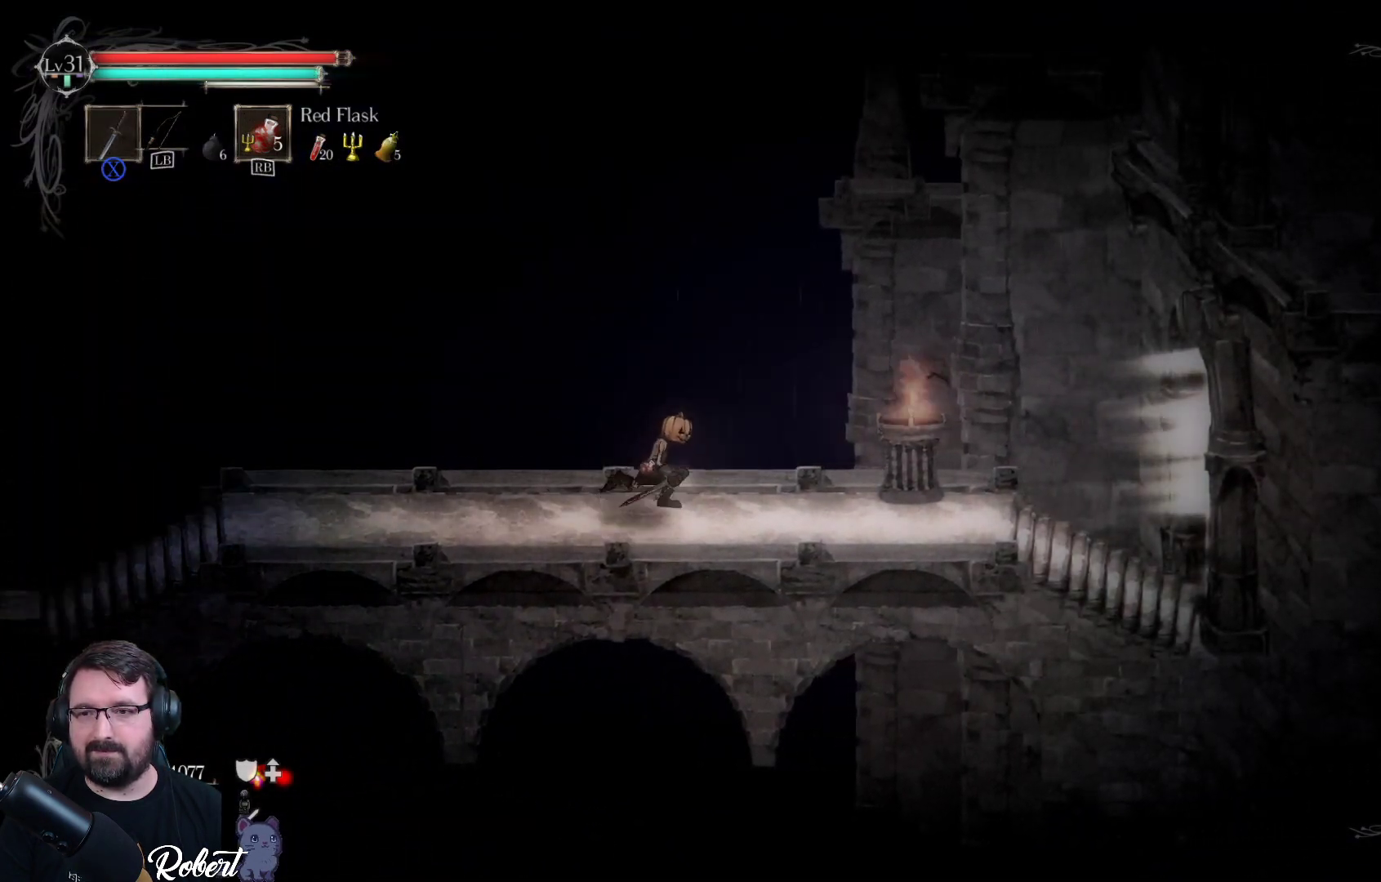
{"buttons": [], "left_stick": "up-right", "right_stick": "center", "events": []}
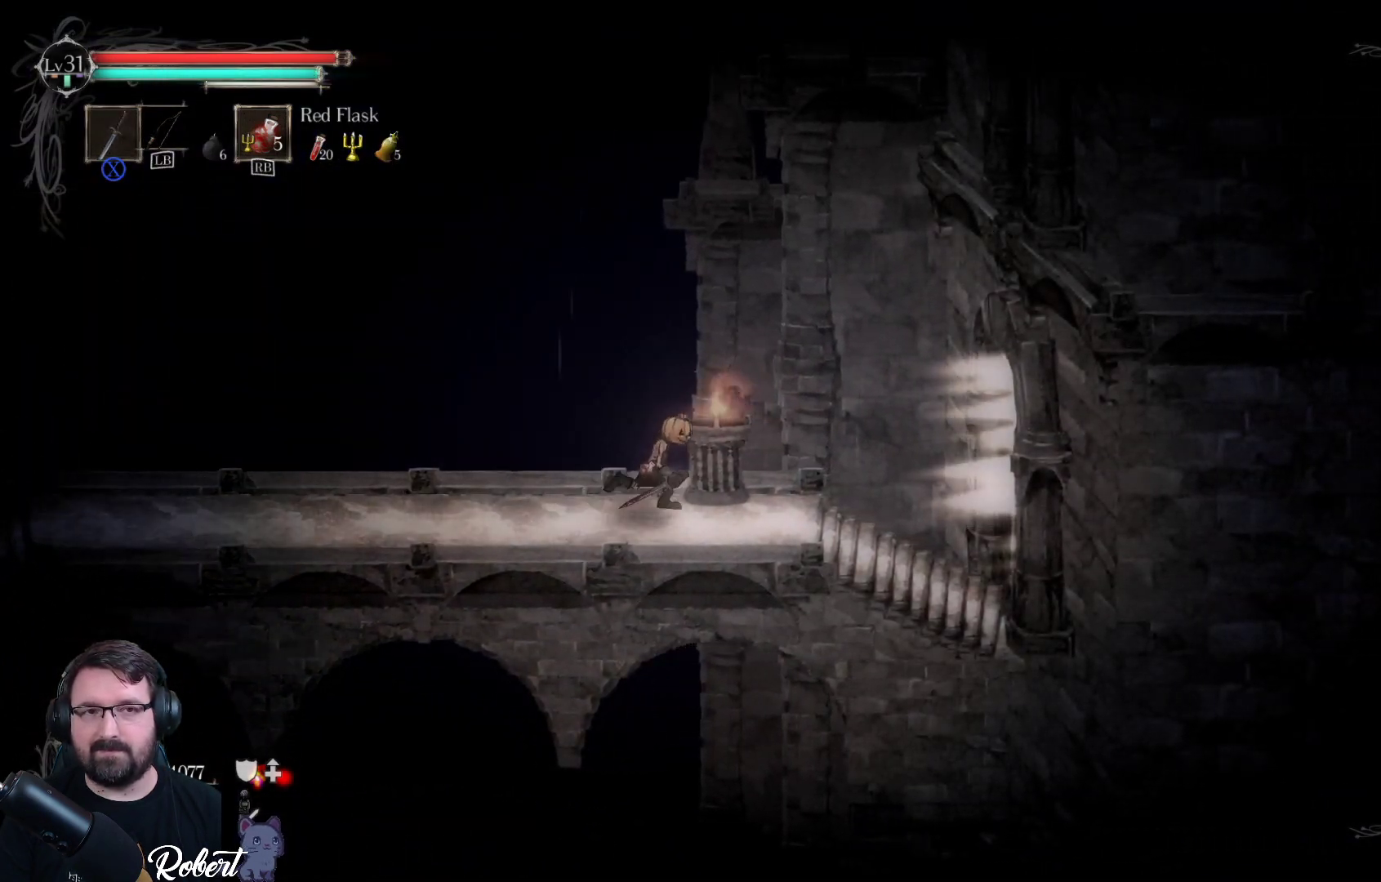
{"buttons": [], "left_stick": "up-right", "right_stick": "center", "events": []}
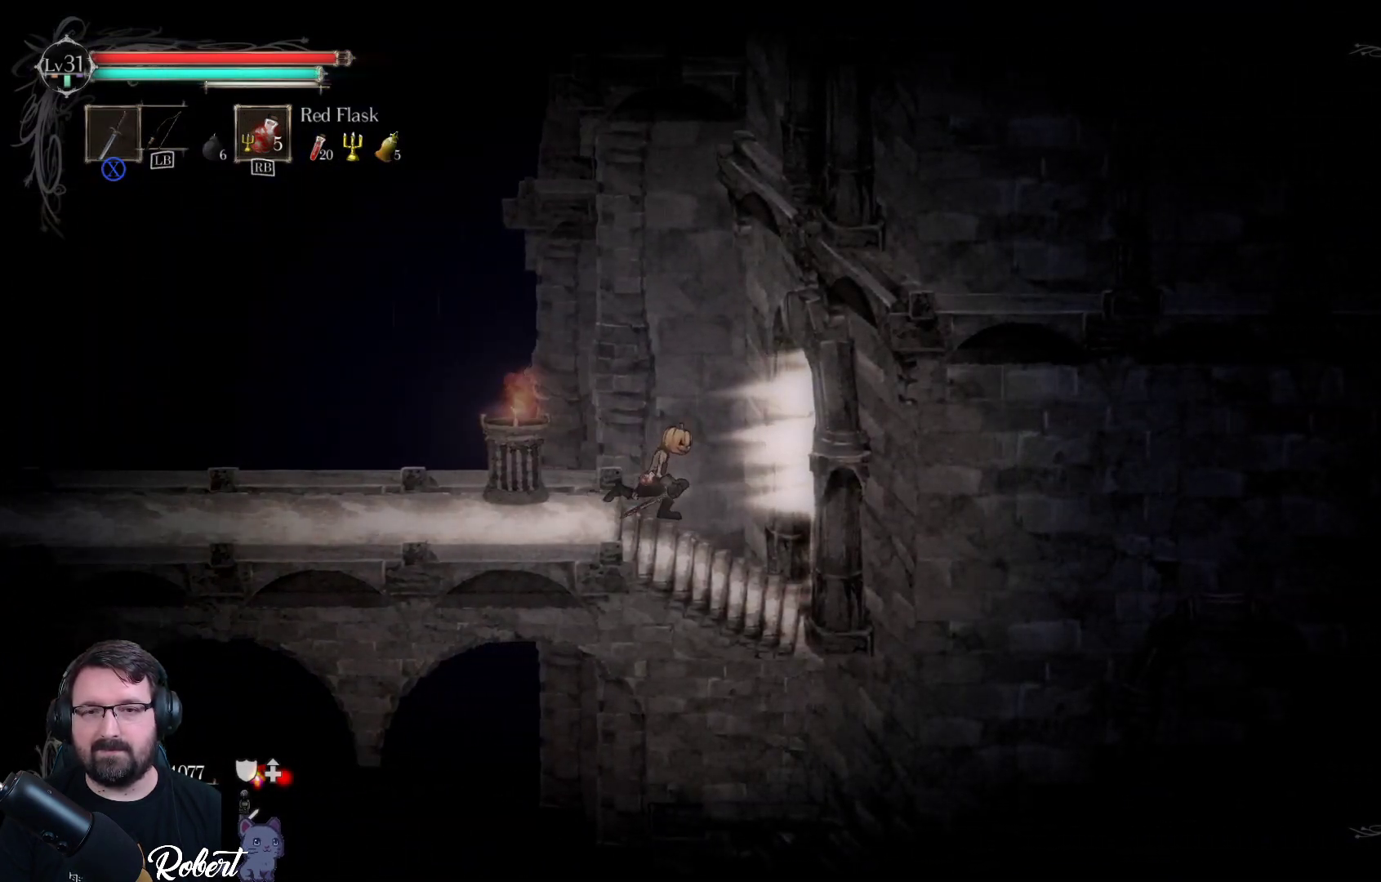
{"buttons": [], "left_stick": "up-right", "right_stick": "center", "events": []}
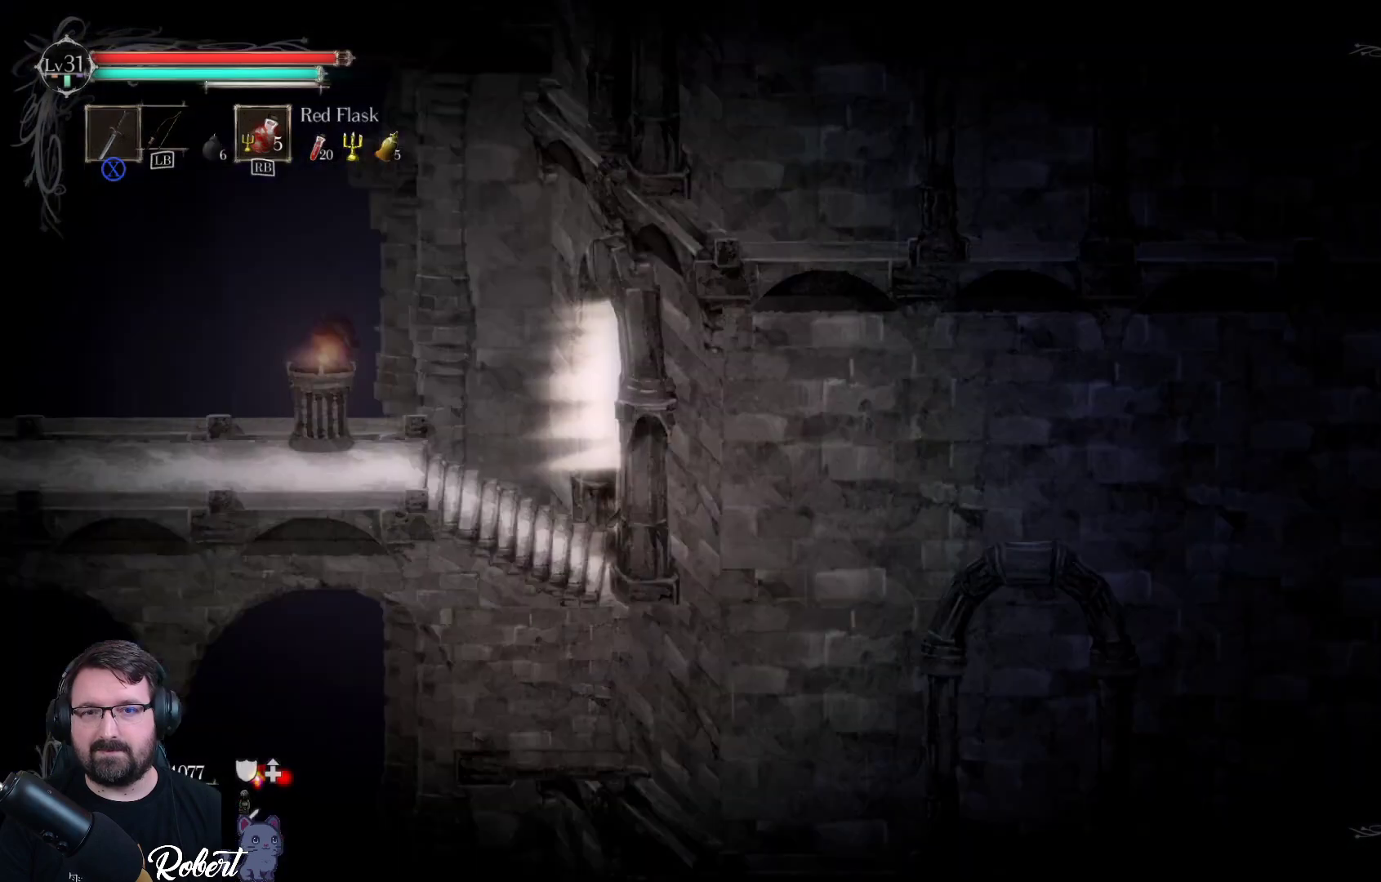
{"buttons": [], "left_stick": "center", "right_stick": "center", "events": [[300, "left_stick", "center"]]}
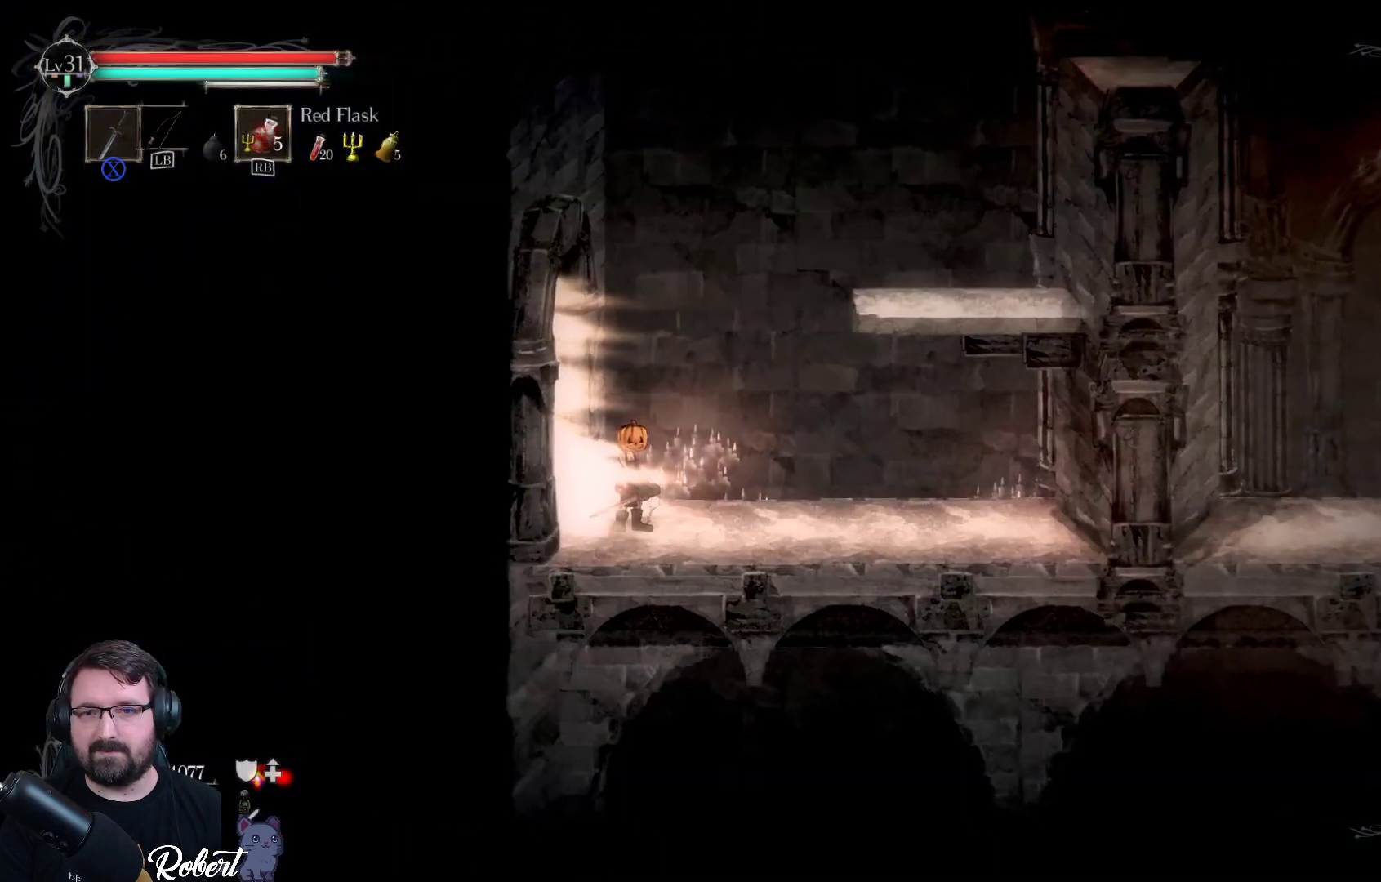
{"buttons": [], "left_stick": "right", "right_stick": "center", "events": [[367, "left_stick", "right"]]}
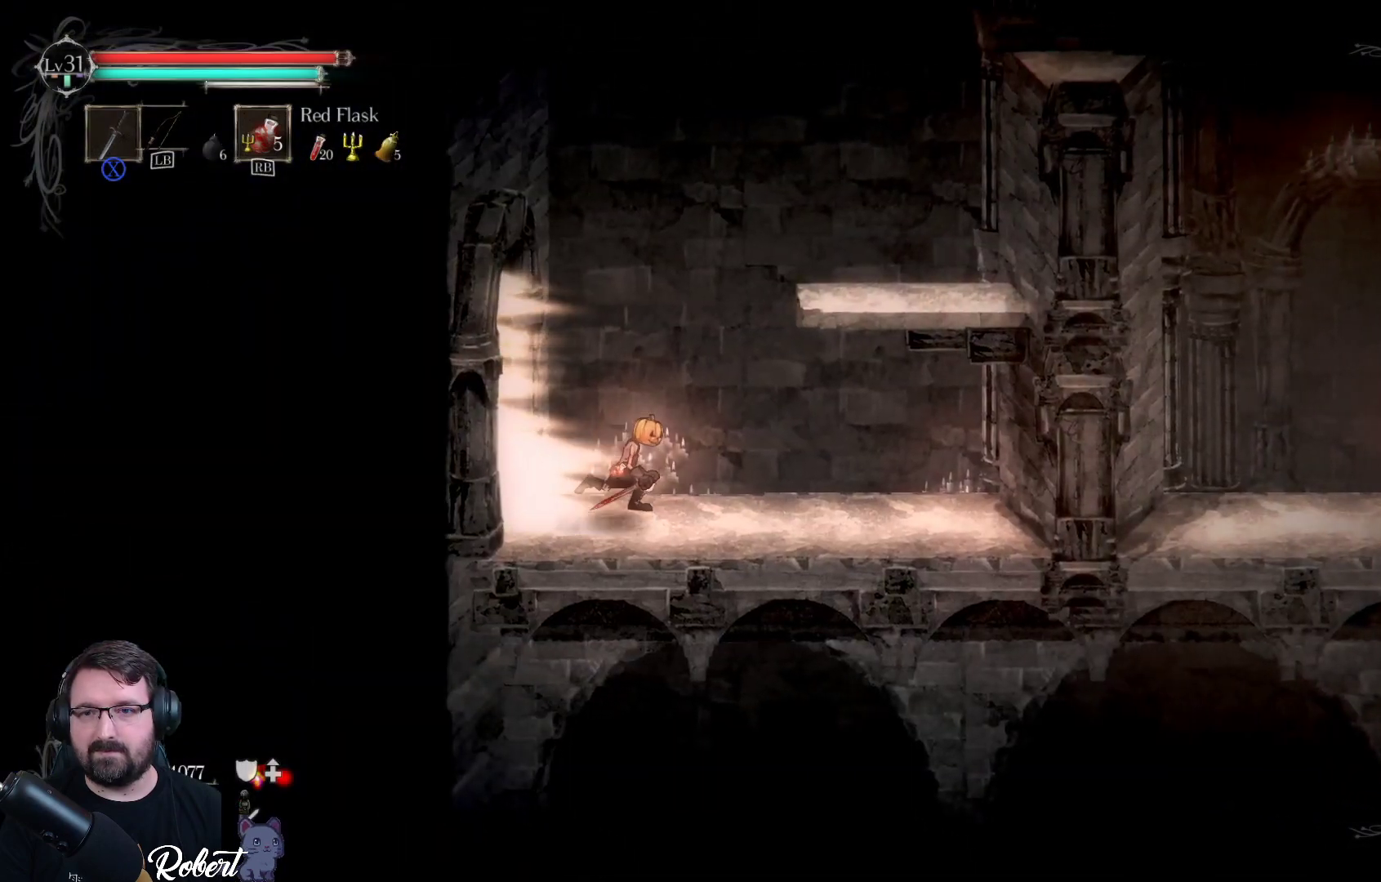
{"buttons": ["A"], "left_stick": "up-right", "right_stick": "center", "events": [[67, "left_stick", "up-right"], [267, "A", "down"]]}
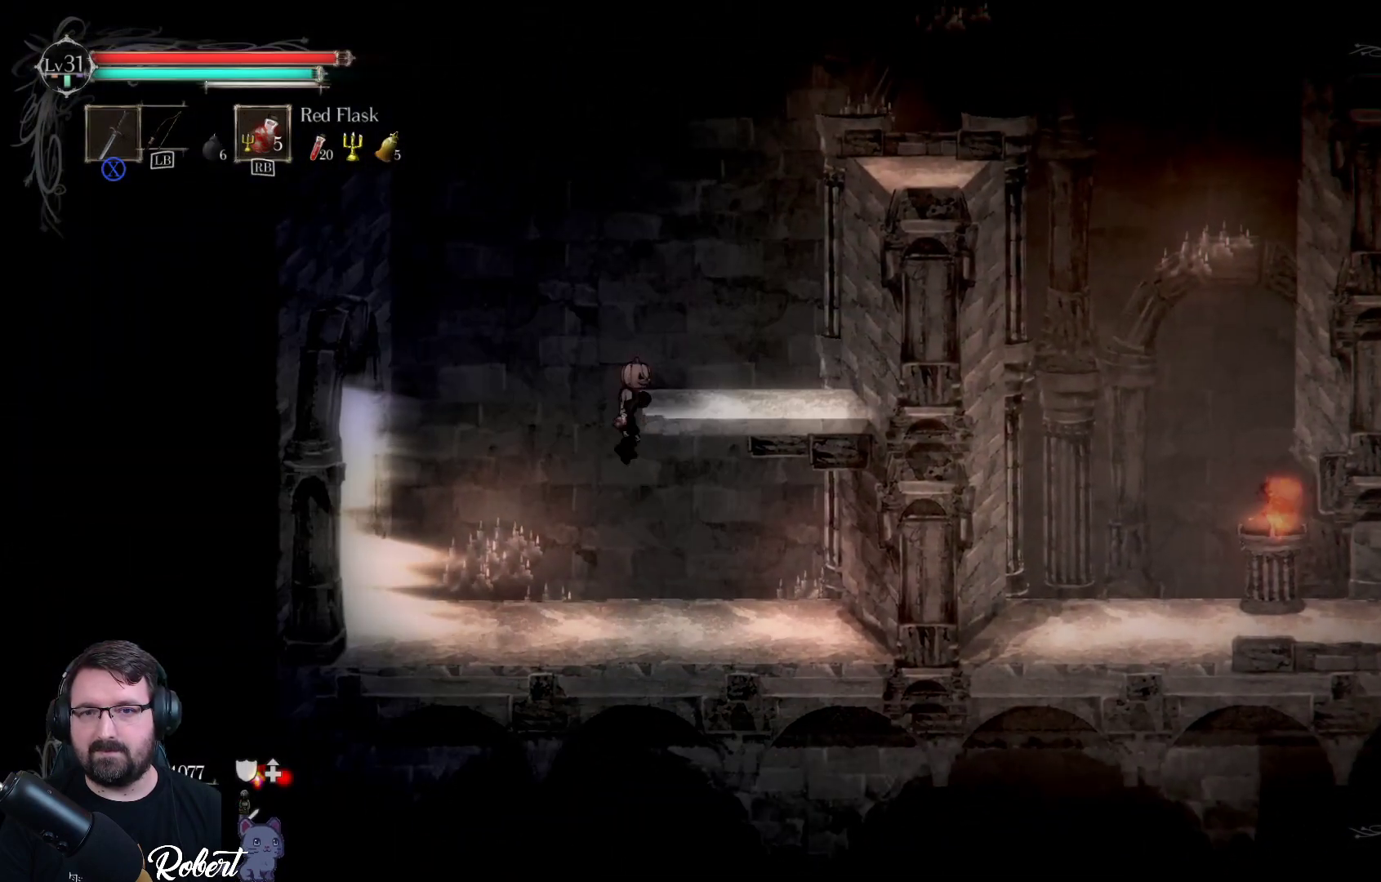
{"buttons": [], "left_stick": "up-right", "right_stick": "center", "events": [[33, "A", "up"]]}
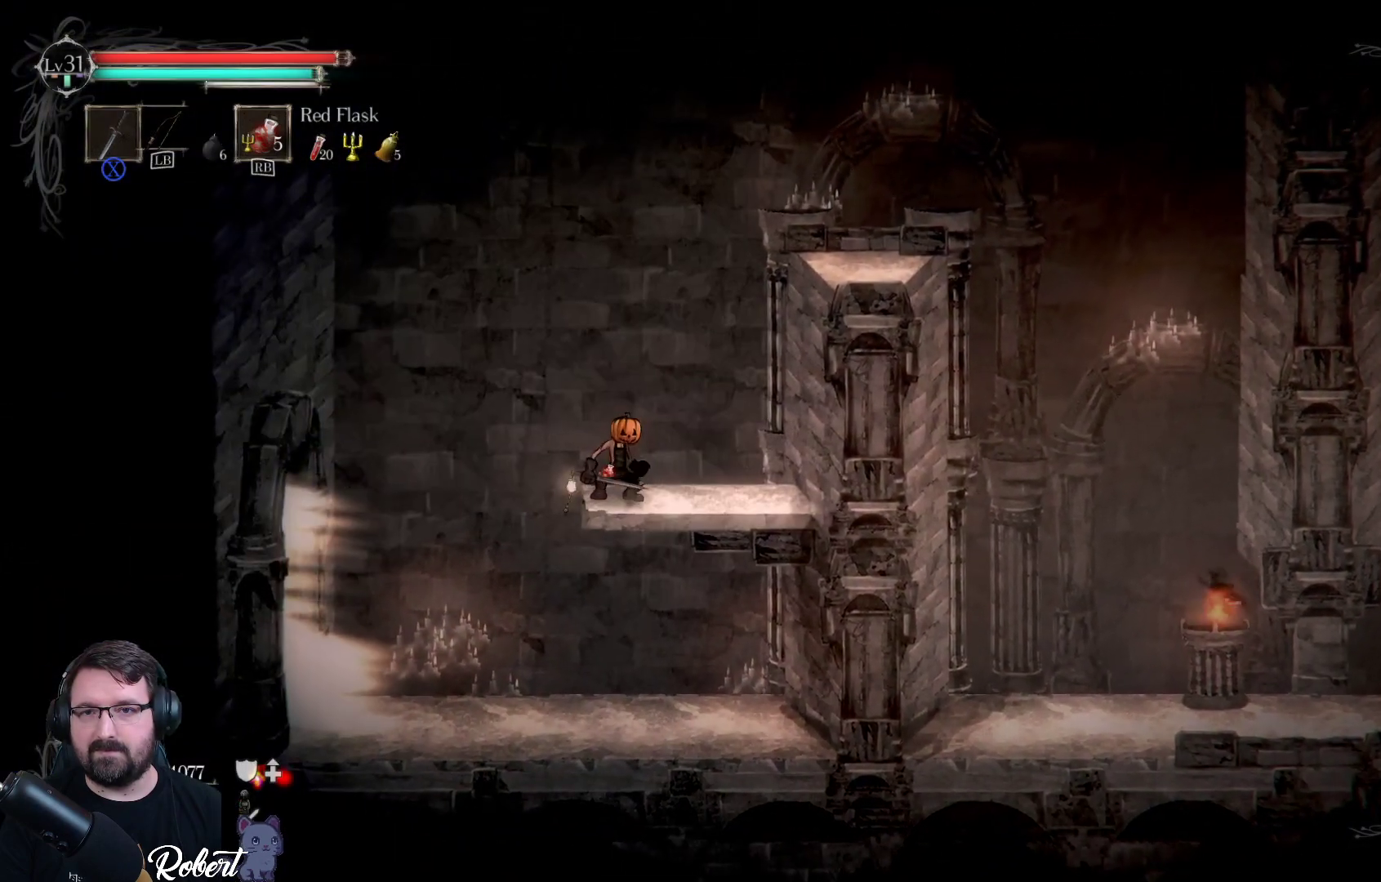
{"buttons": ["A"], "left_stick": "up-right", "right_stick": "center", "events": [[333, "A", "down"]]}
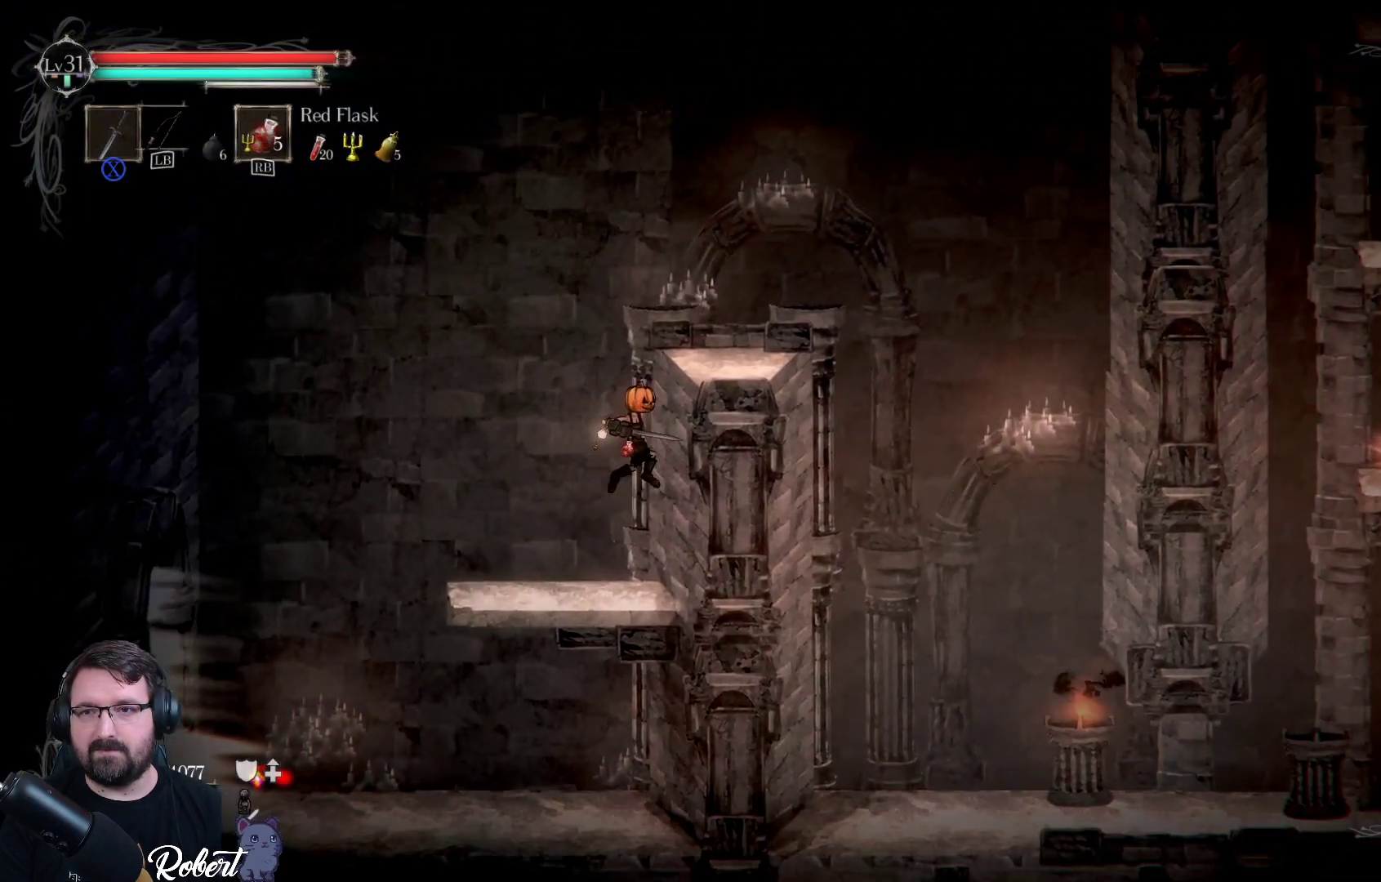
{"buttons": [], "left_stick": "up-right", "right_stick": "center", "events": [[100, "A", "up"]]}
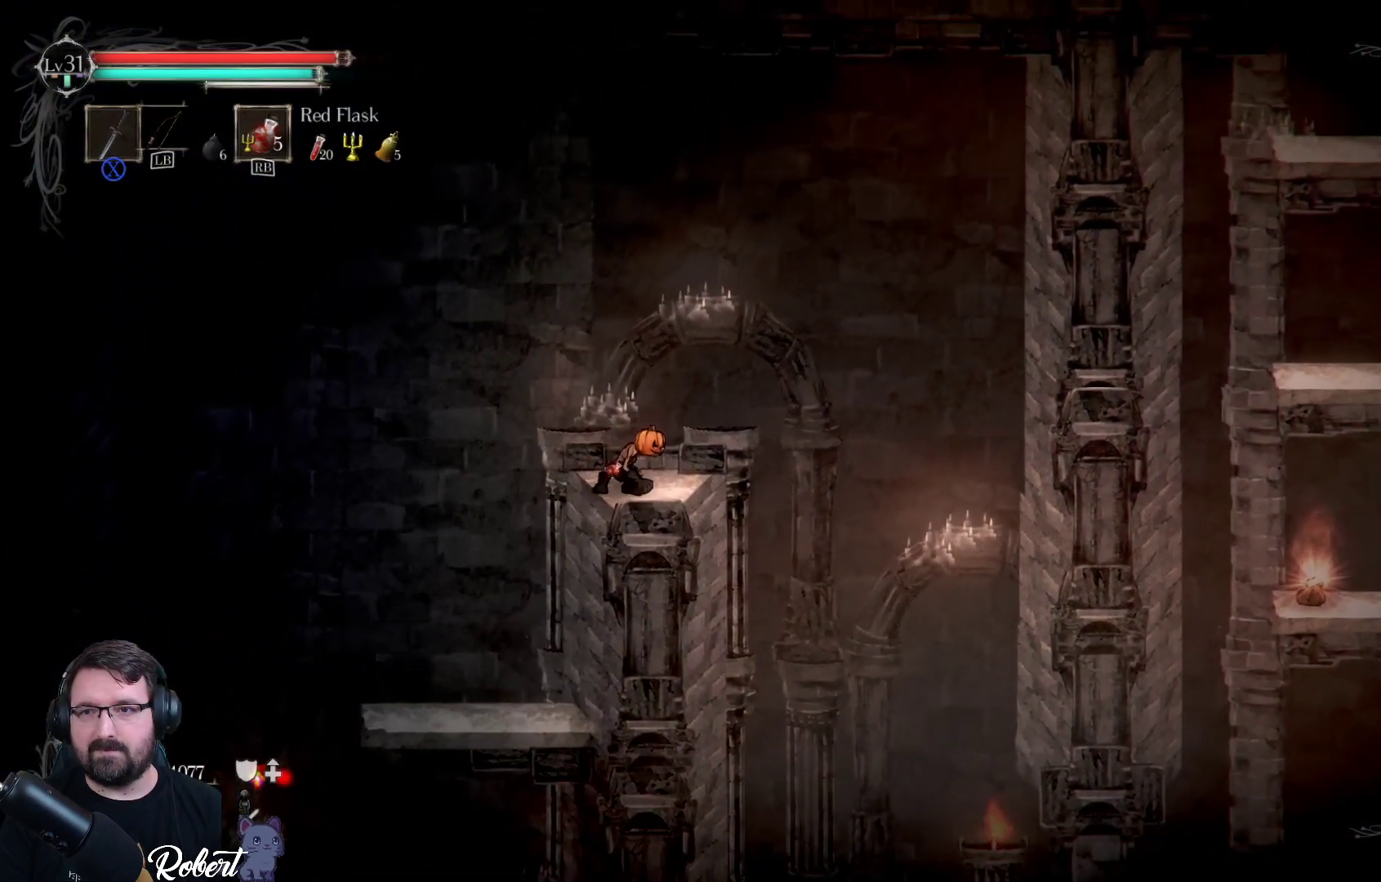
{"buttons": [], "left_stick": "up-right", "right_stick": "center", "events": []}
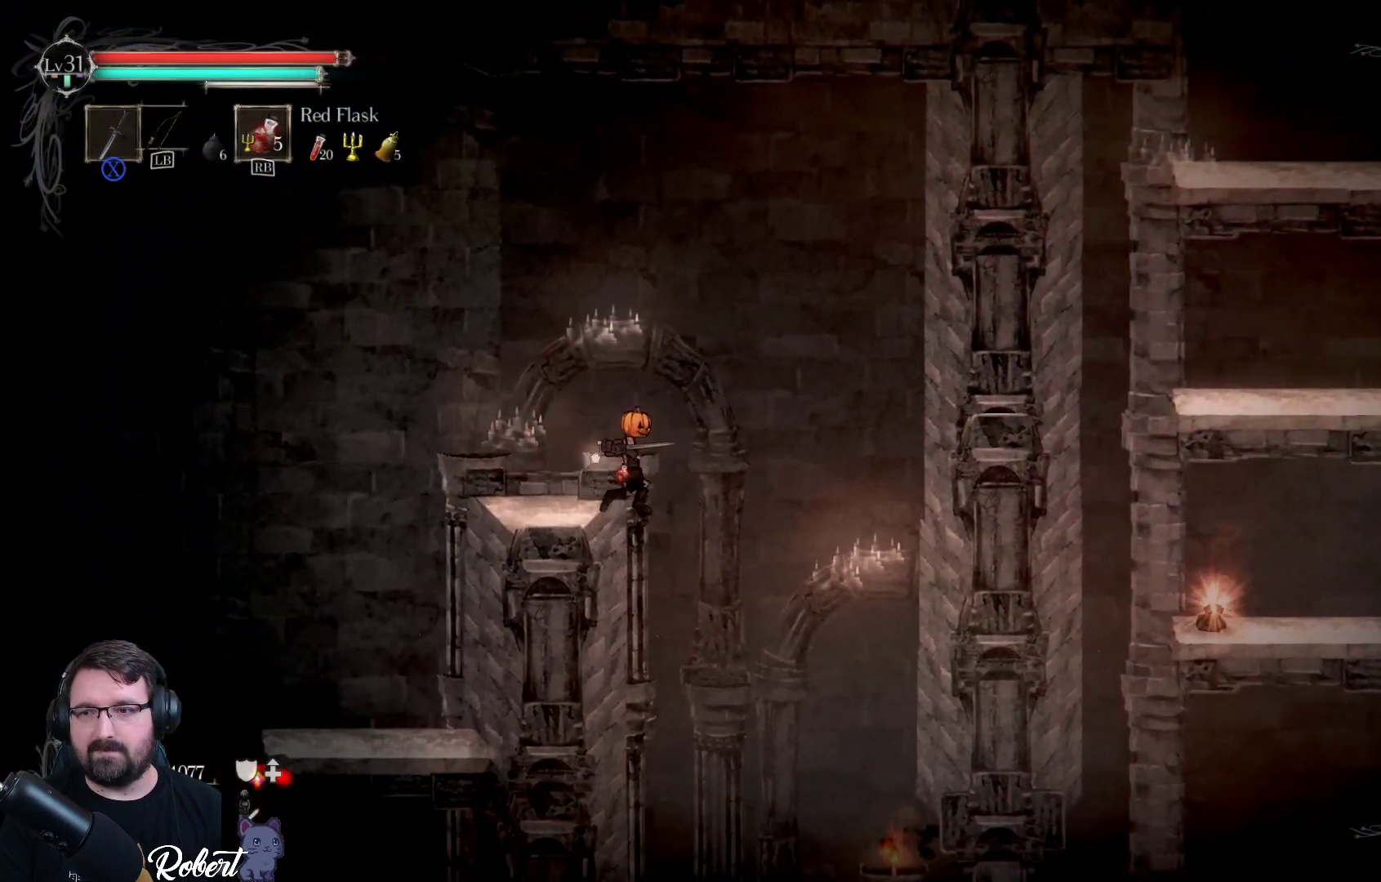
{"buttons": [], "left_stick": "up-right", "right_stick": "center", "events": []}
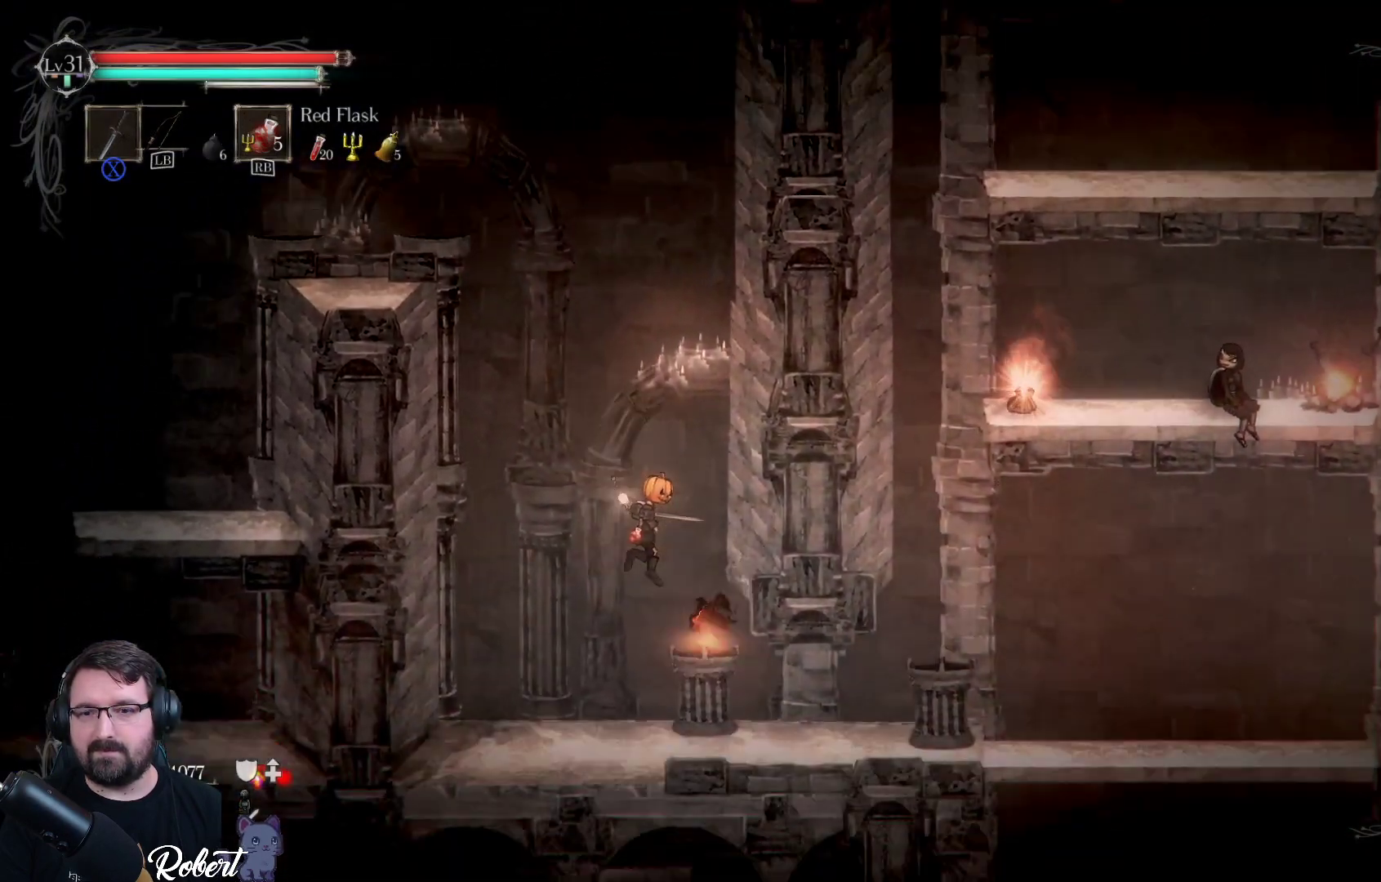
{"buttons": [], "left_stick": "right", "right_stick": "center", "events": [[267, "left_stick", "center"], [467, "left_stick", "right"]]}
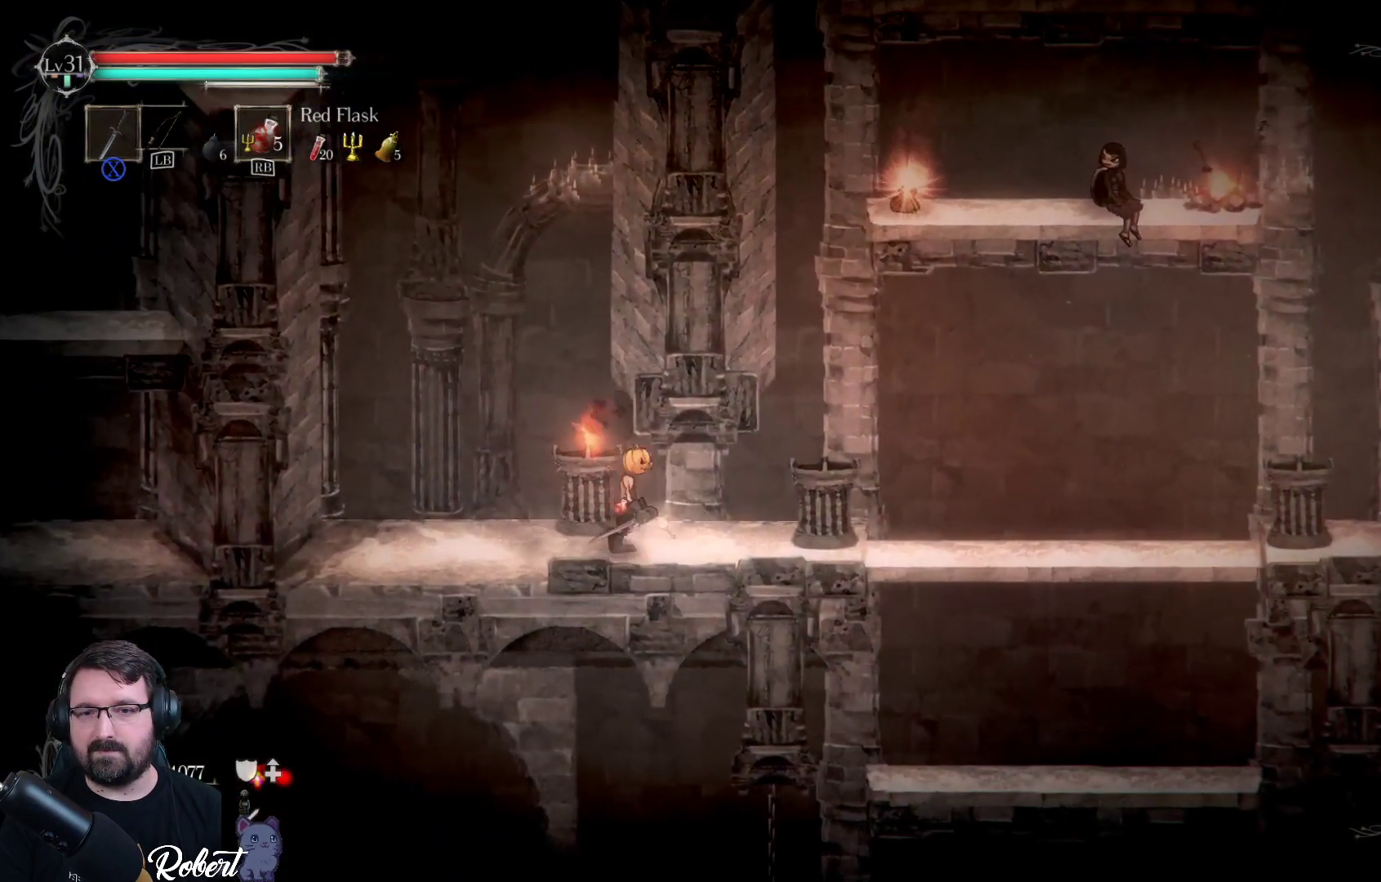
{"buttons": [], "left_stick": "right", "right_stick": "center", "events": []}